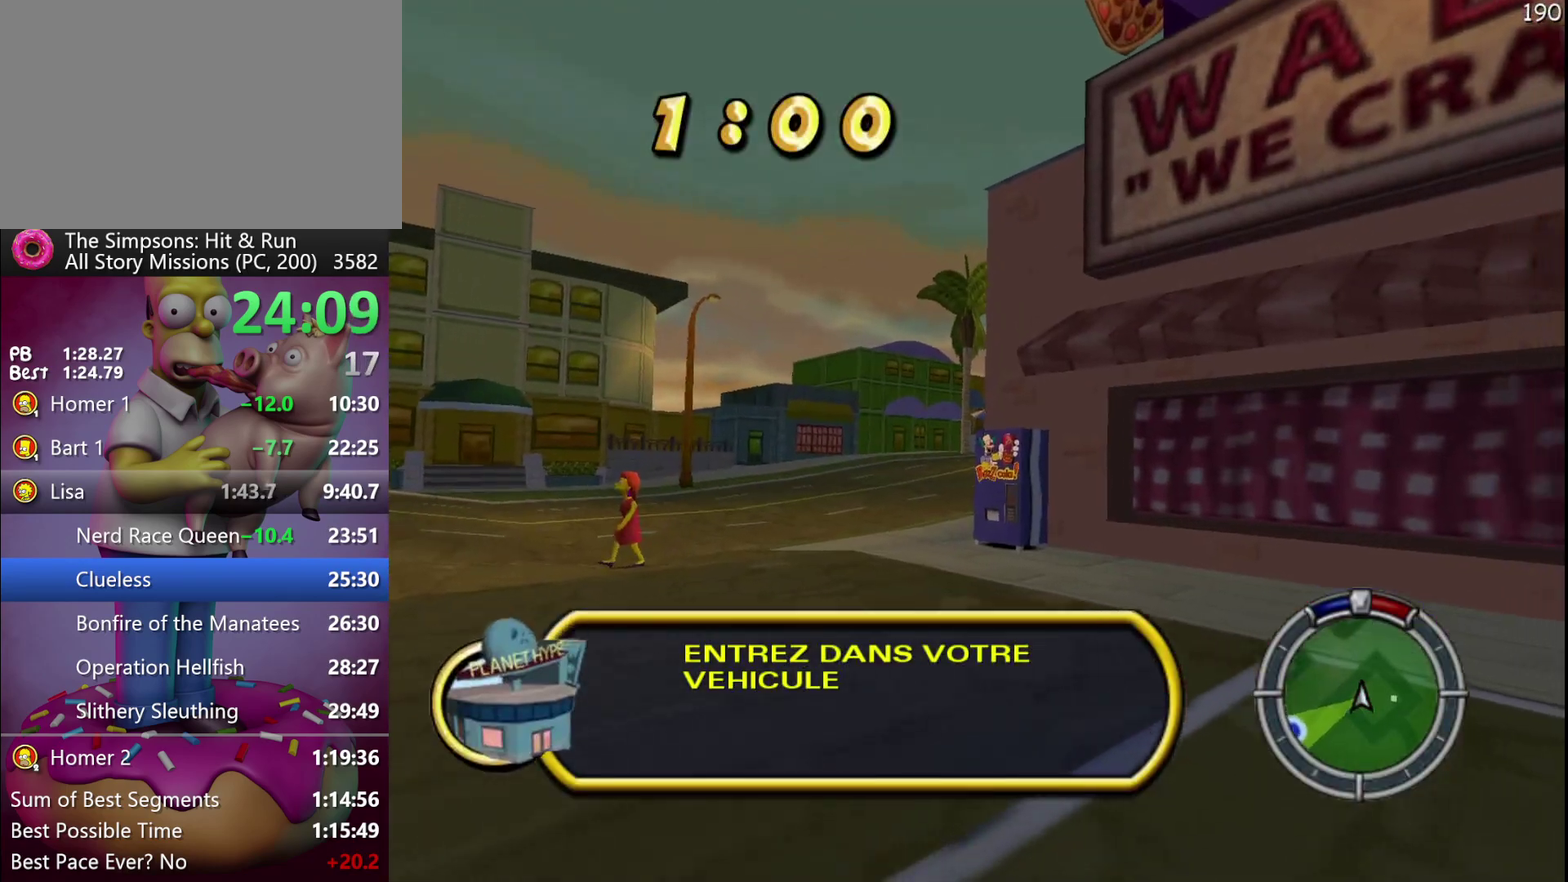
Gameplay with a controller (Xbox layout); each line is a JSON object with the inputs held at the frame after it. "events" lists button and stick changes between this image and that frame as [ms after this image, input, new state], when the widget could be followed in between. Not read: DPAD_DOWN DPAD_LEFT DPAD_UP L3 R3.
{"buttons": ["R2"], "events": [[150, "DPAD_RIGHT", "up"]]}
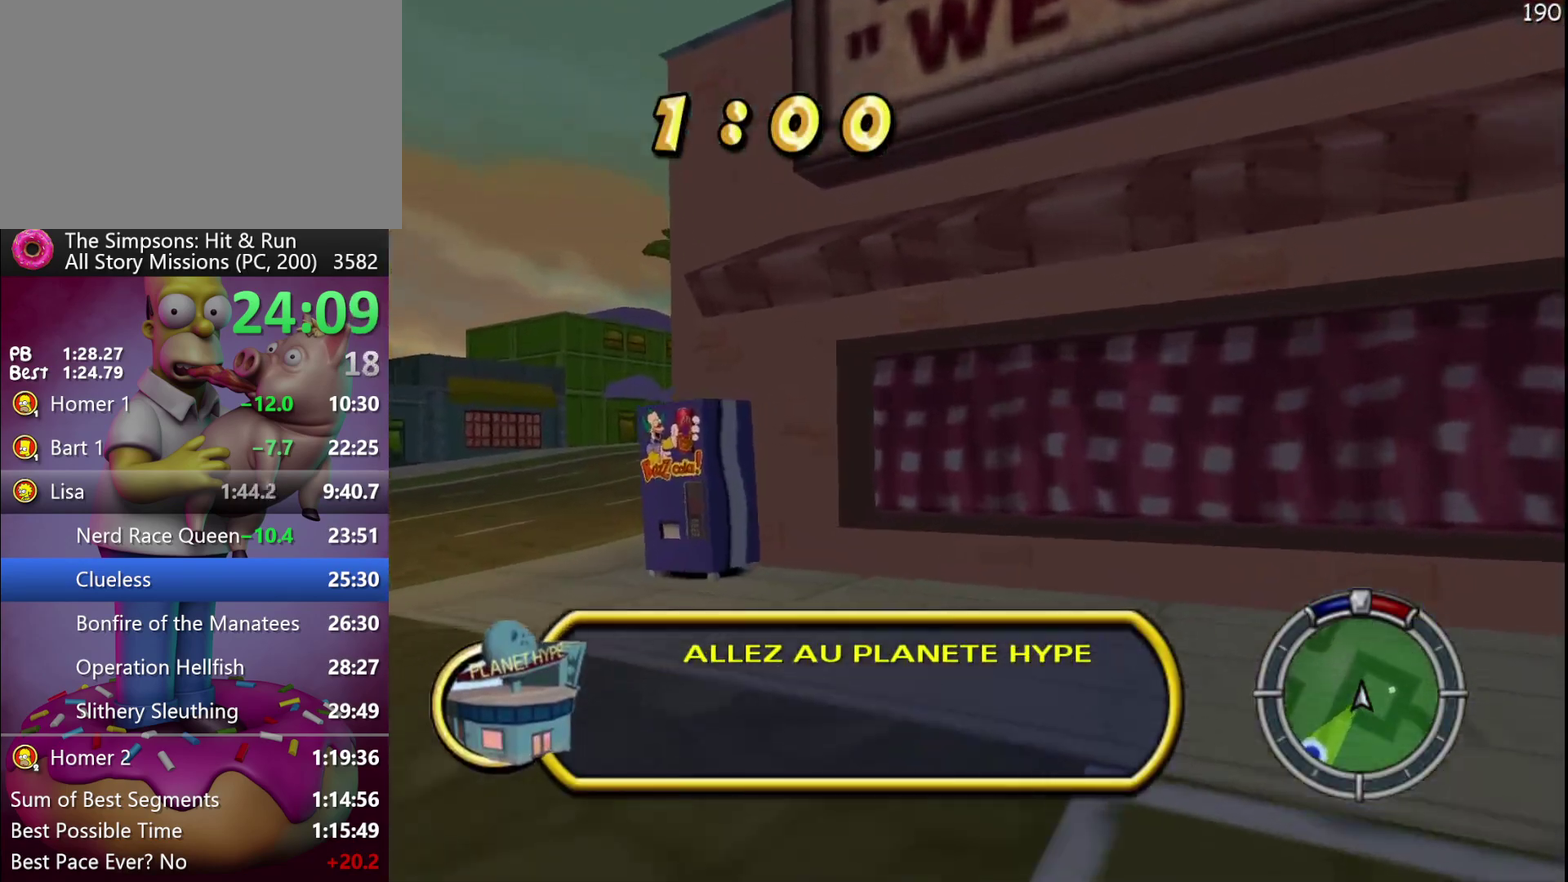
{"buttons": [], "events": [[67, "X", "down"], [450, "R2", "up"], [500, "X", "up"]]}
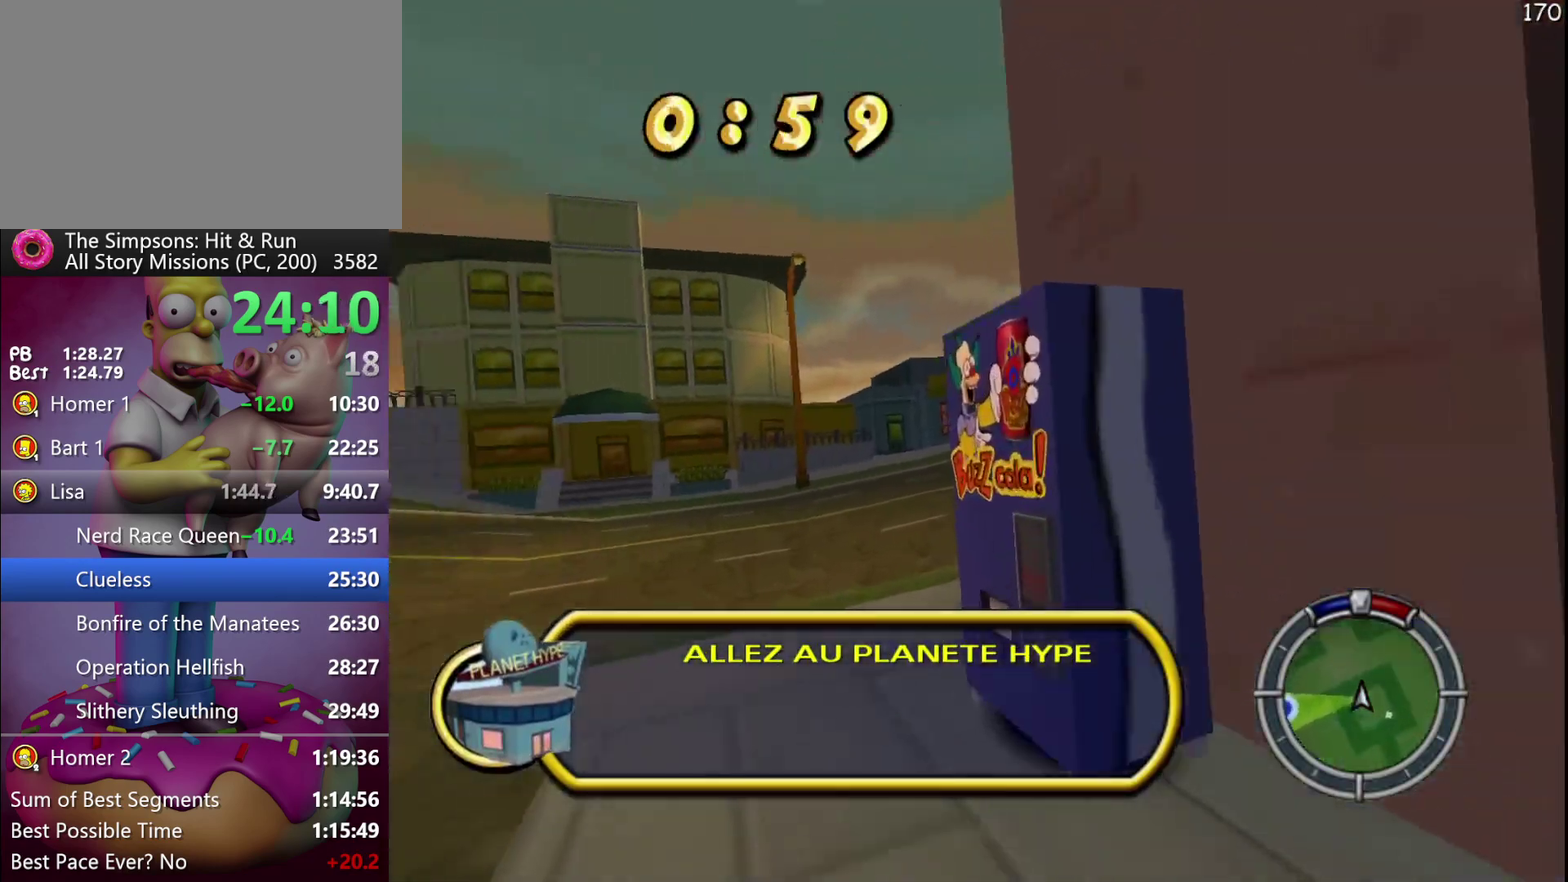
{"buttons": ["R2"], "events": [[250, "R2", "down"]]}
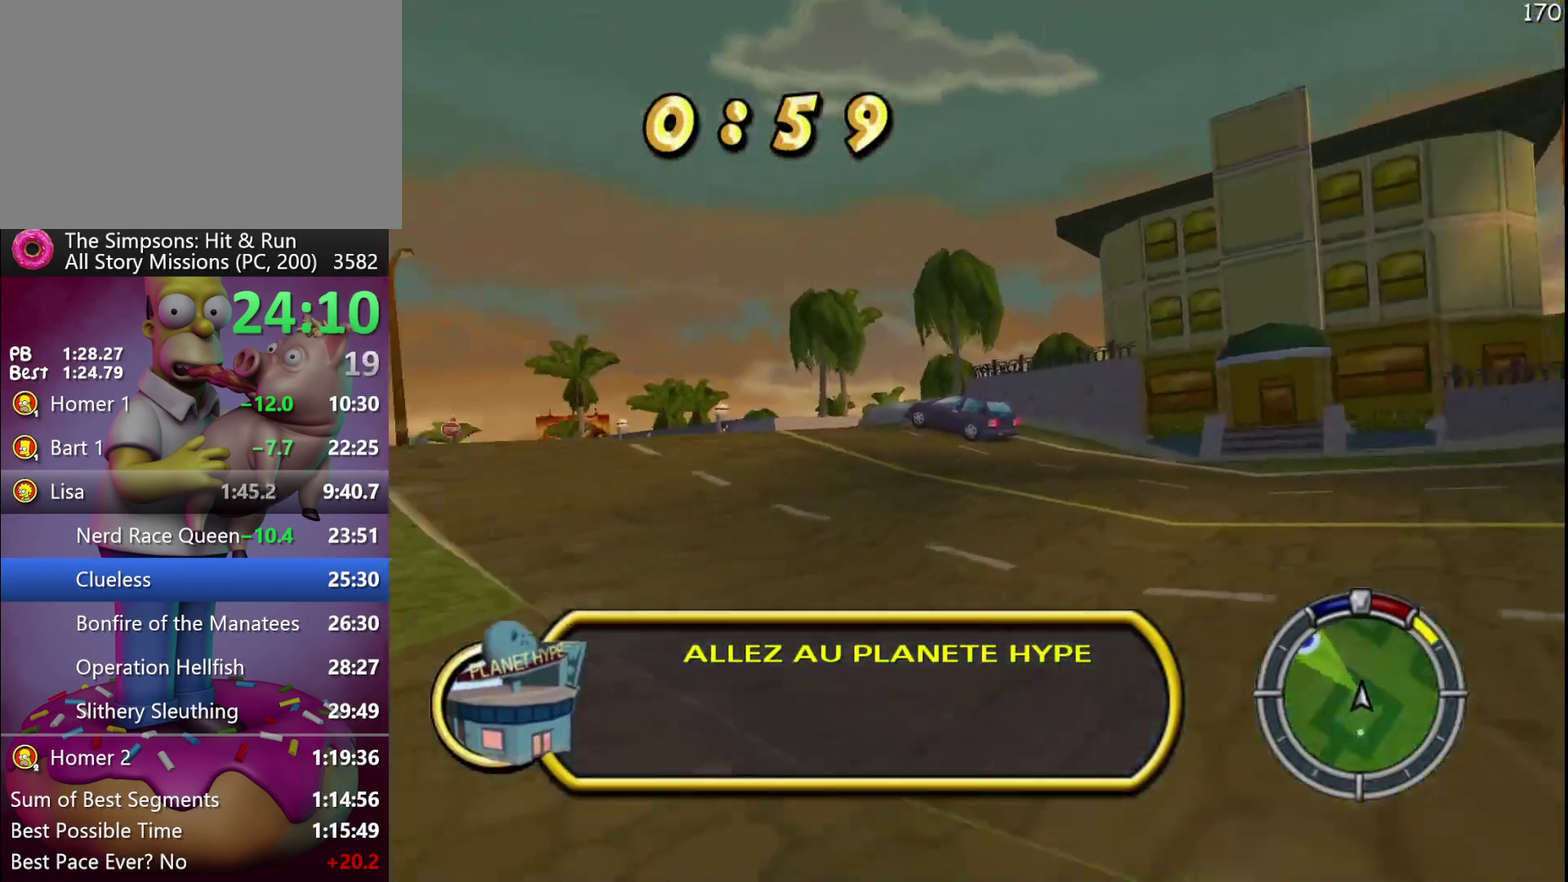
{"buttons": ["R2", "DPAD_RIGHT"], "events": [[467, "DPAD_RIGHT", "down"]]}
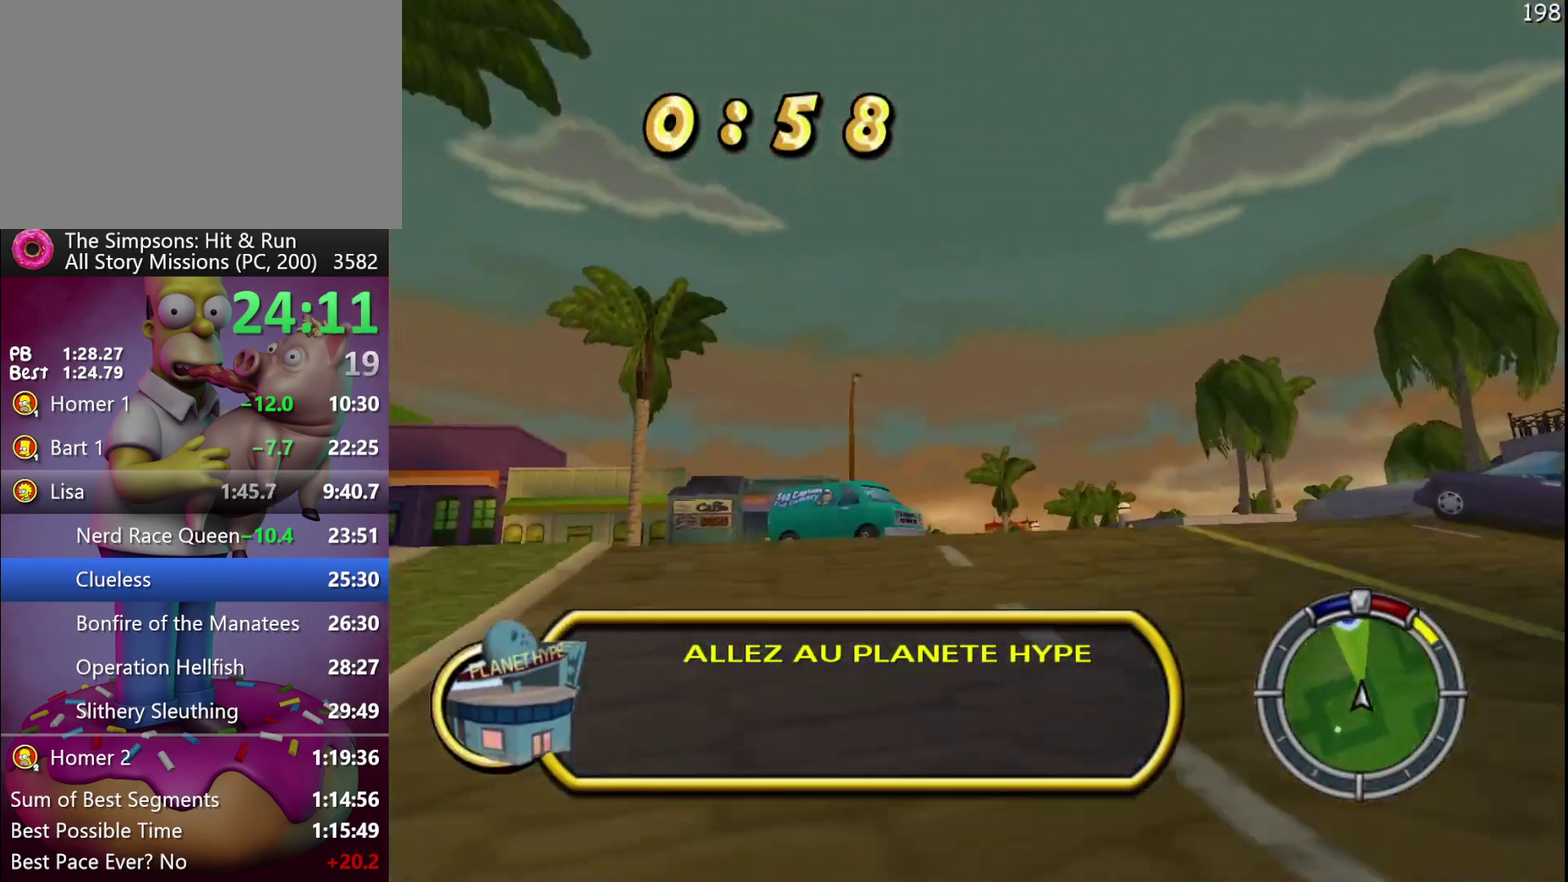
{"buttons": ["R2"], "events": [[167, "DPAD_RIGHT", "up"], [367, "DPAD_RIGHT", "down"], [450, "DPAD_RIGHT", "up"]]}
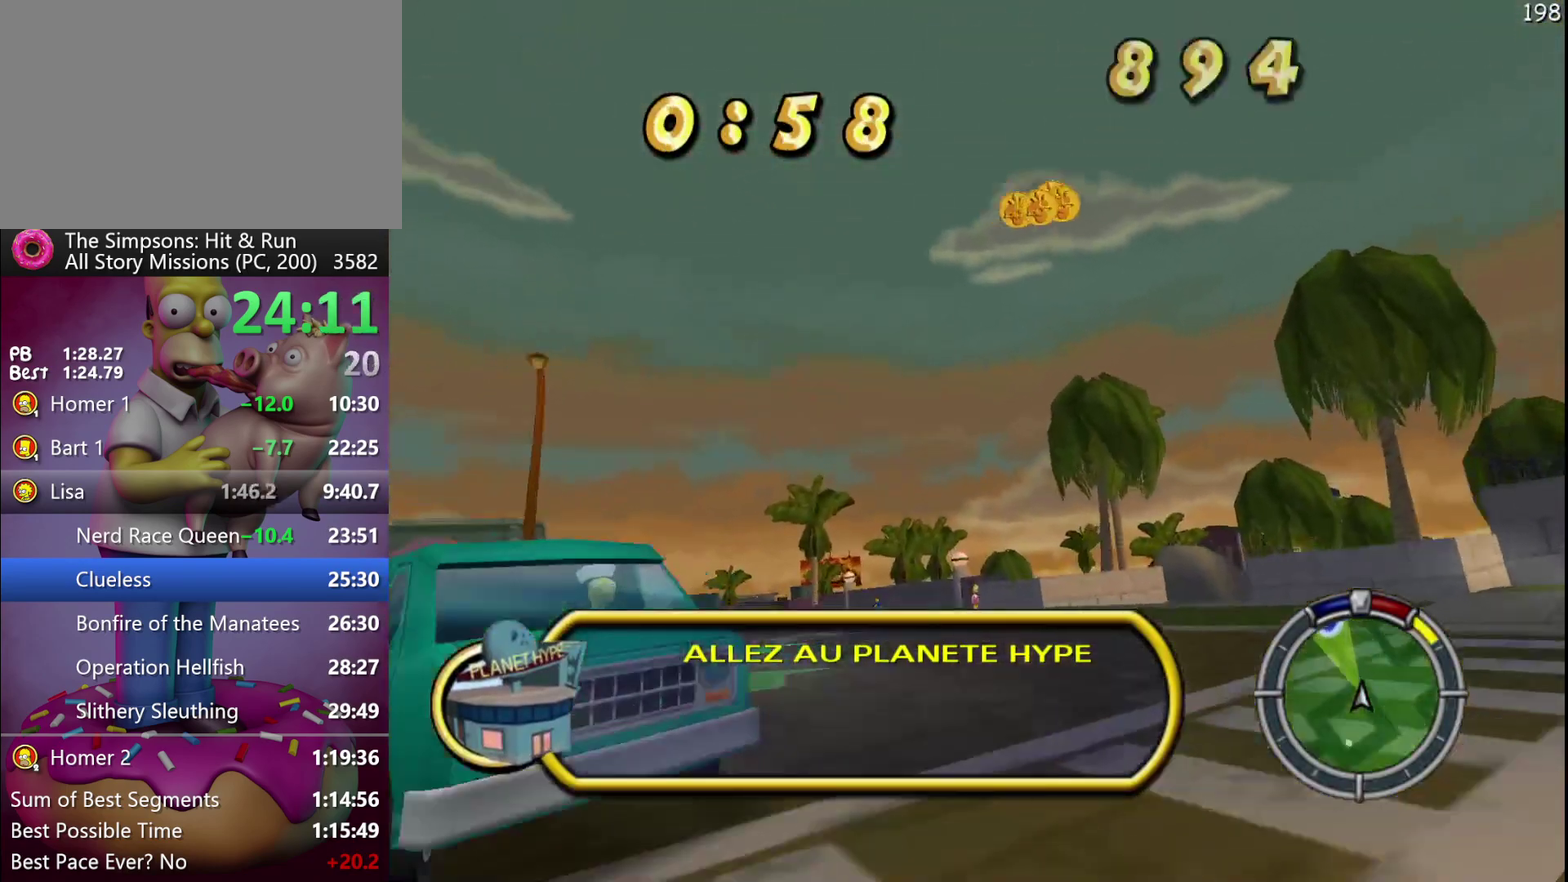
{"buttons": ["DPAD_RIGHT"], "events": [[83, "R2", "up"], [200, "DPAD_RIGHT", "down"]]}
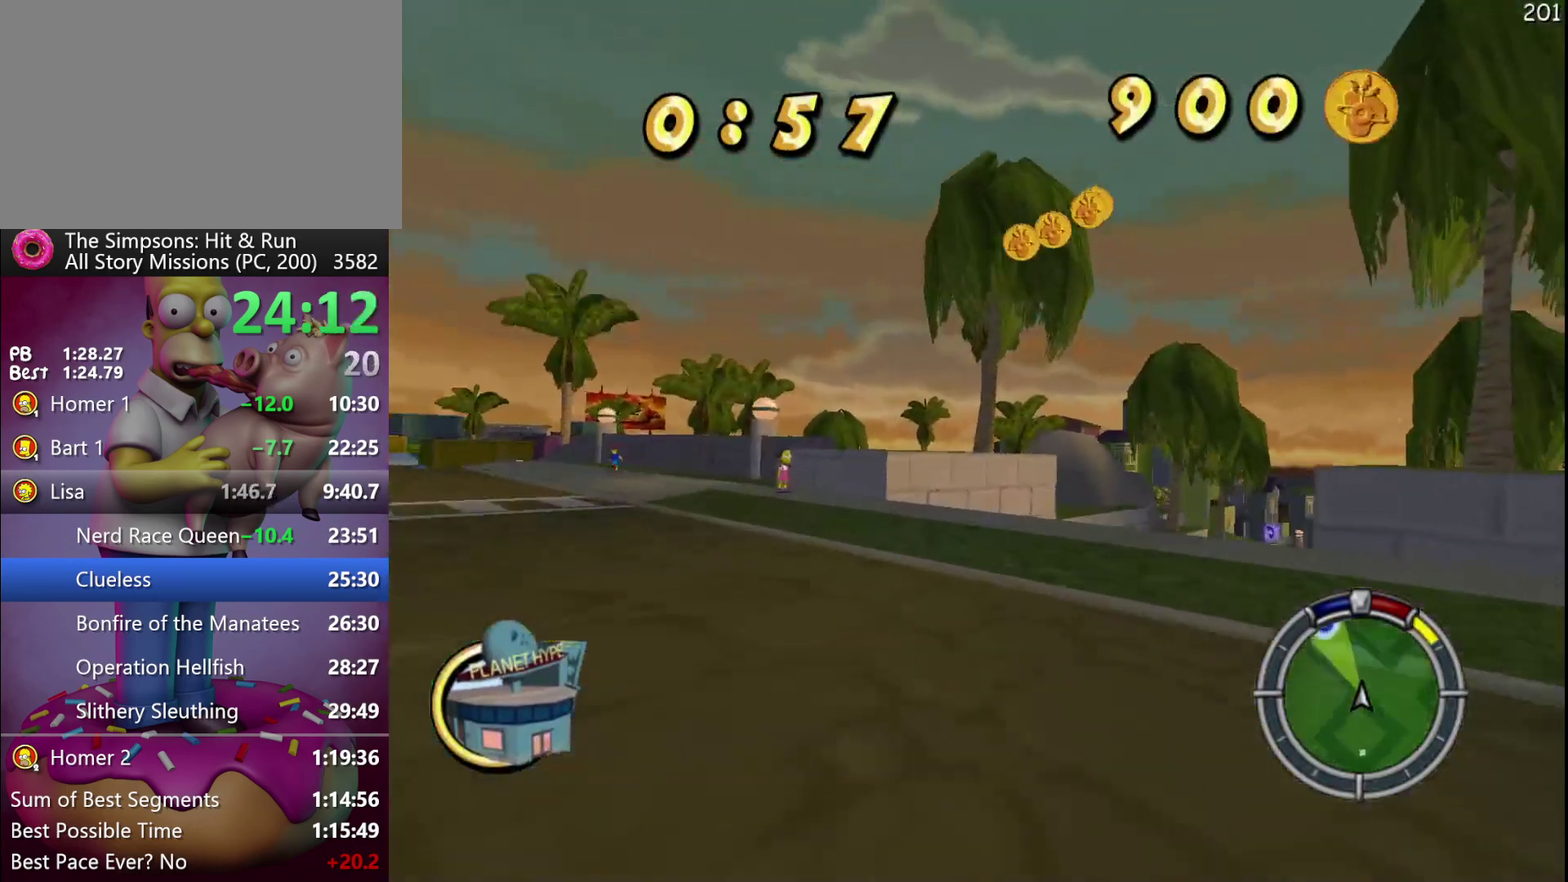
{"buttons": ["R2"], "events": [[150, "R2", "down"], [433, "DPAD_RIGHT", "up"]]}
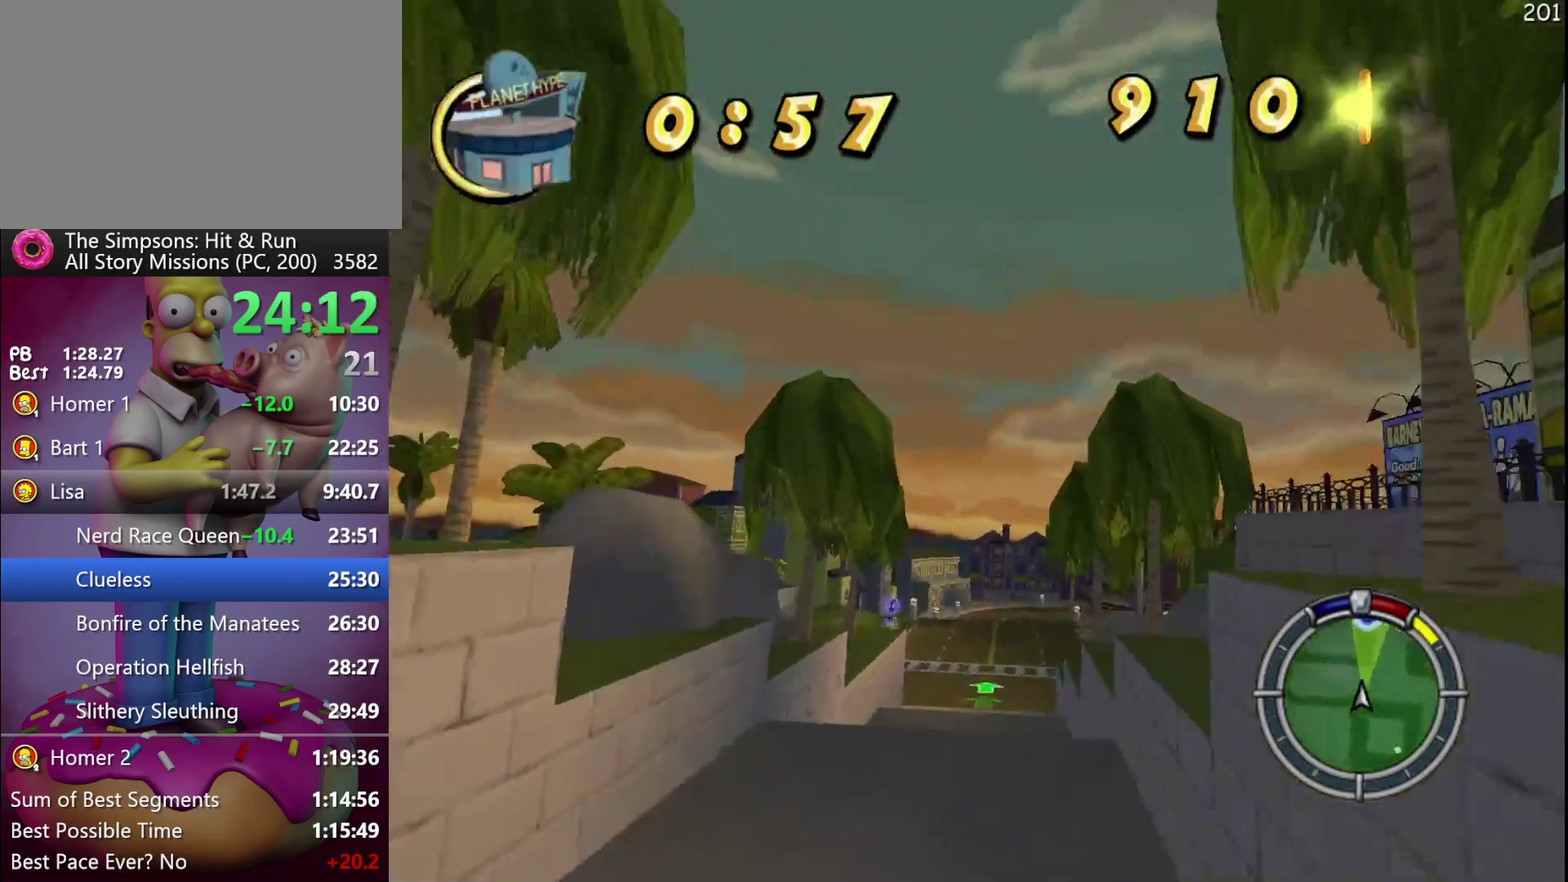
{"buttons": ["R2"], "events": []}
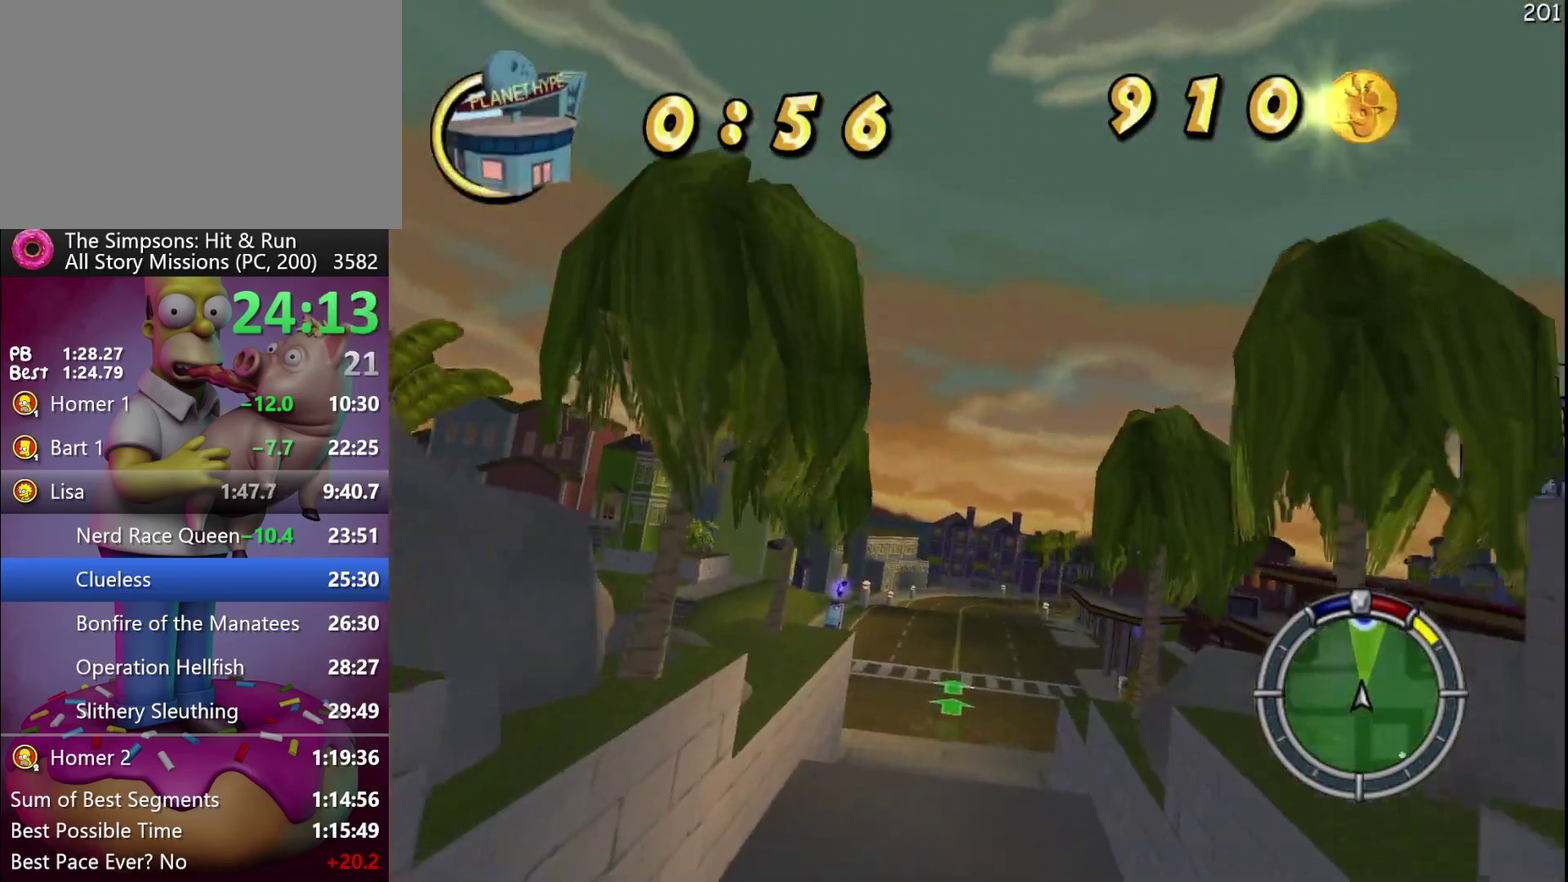
{"buttons": ["R2", "DPAD_RIGHT"], "events": [[483, "DPAD_RIGHT", "down"]]}
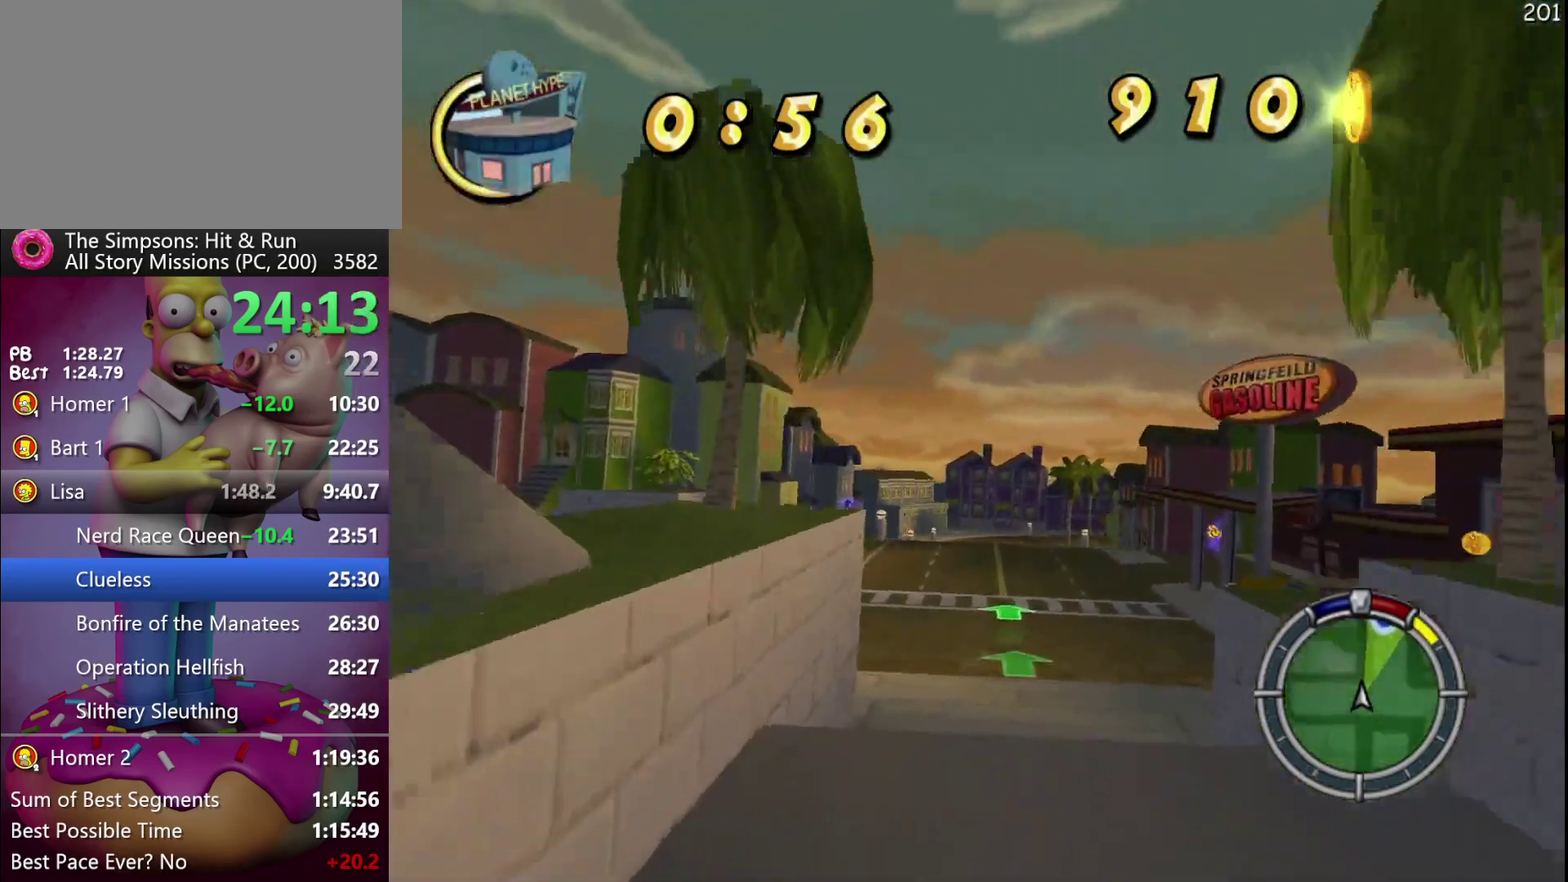
{"buttons": ["DPAD_RIGHT"], "events": [[133, "DPAD_RIGHT", "up"], [450, "DPAD_RIGHT", "down"], [450, "R2", "up"]]}
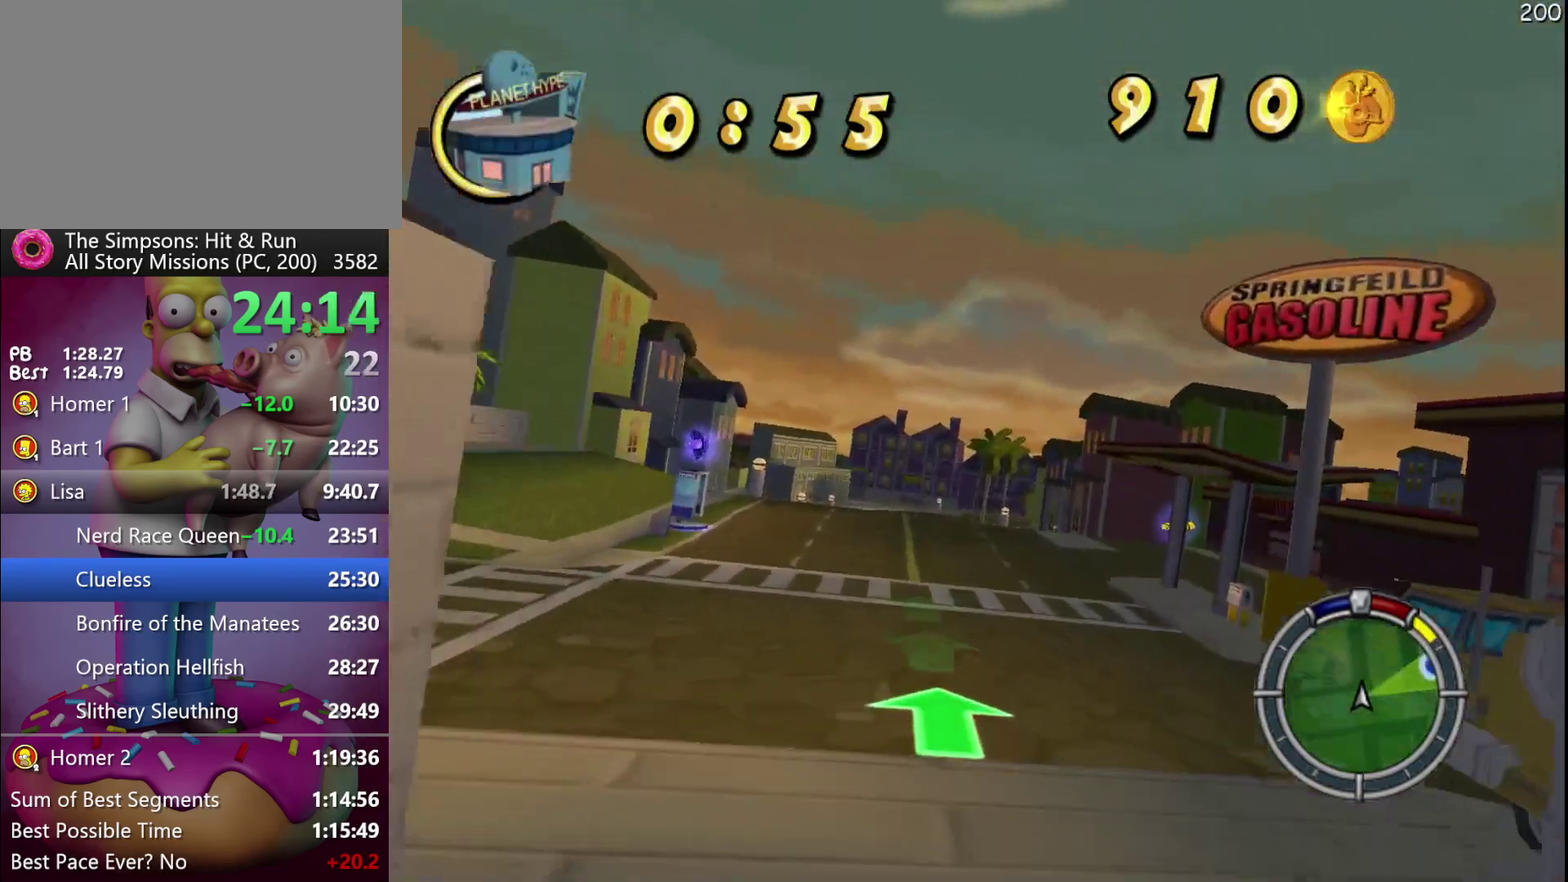
{"buttons": ["R2", "DPAD_RIGHT"], "events": [[50, "DPAD_RIGHT", "up"], [167, "R2", "down"], [367, "DPAD_RIGHT", "down"]]}
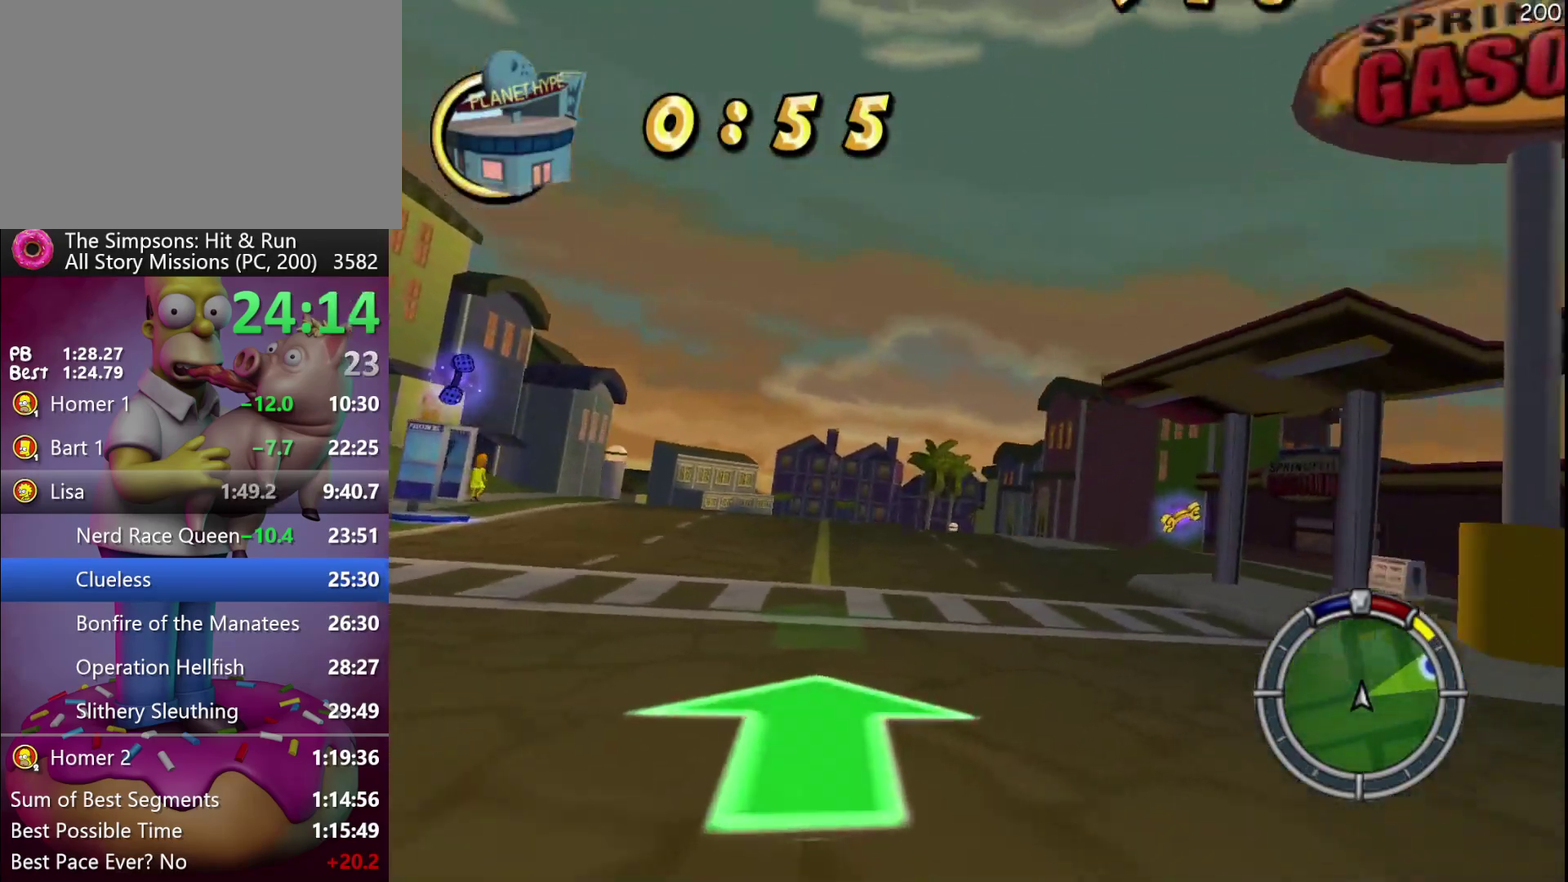
{"buttons": ["X", "R2"], "events": [[400, "DPAD_RIGHT", "up"], [483, "X", "down"]]}
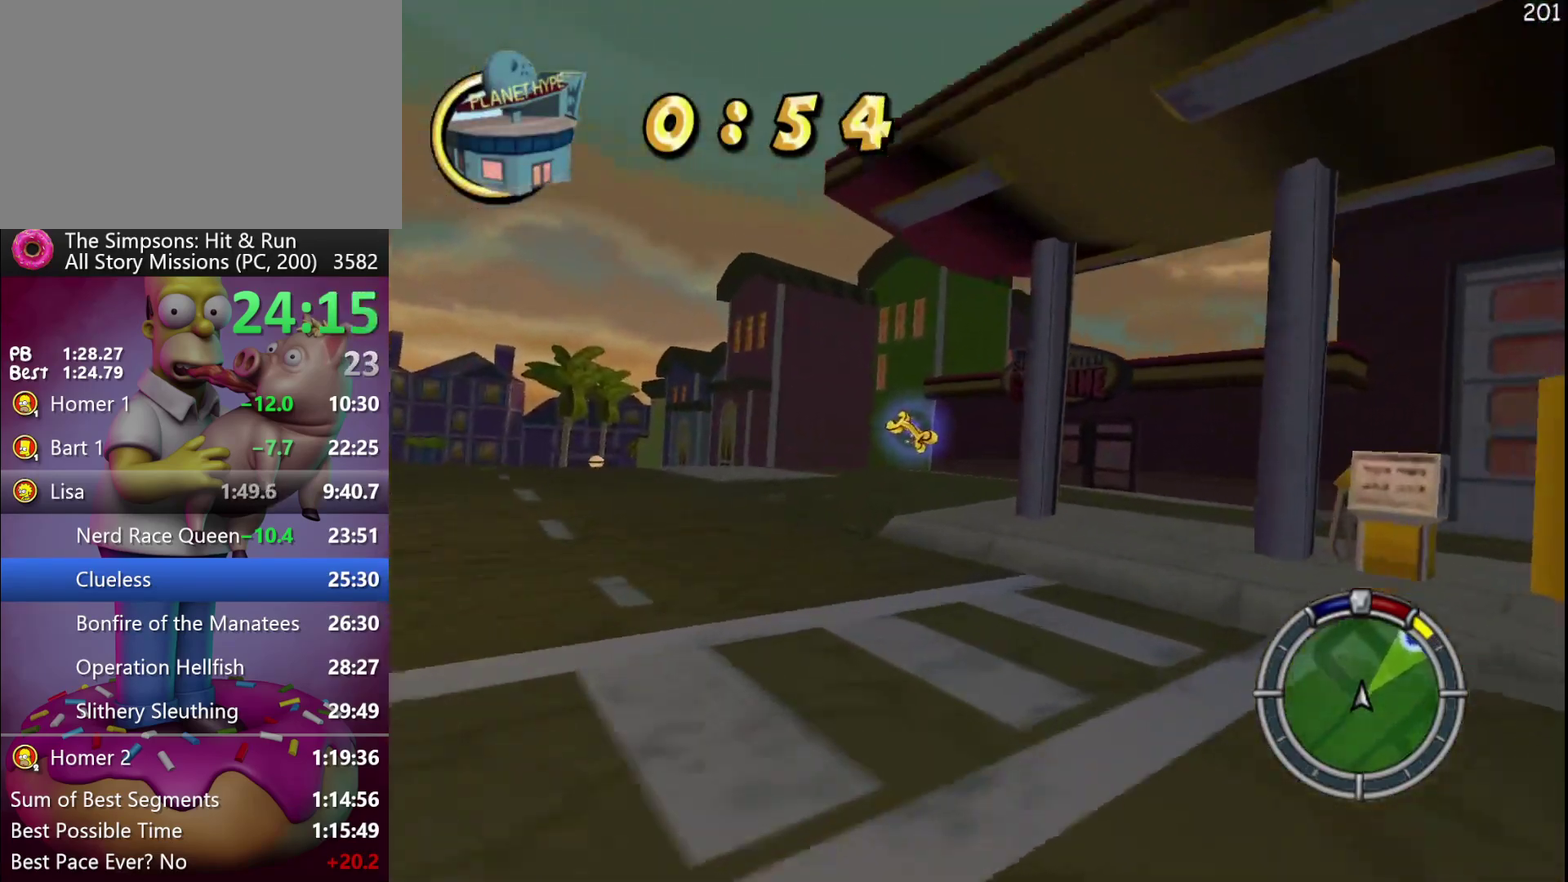
{"buttons": ["X", "L2", "DPAD_RIGHT"], "events": [[67, "DPAD_RIGHT", "down"], [167, "R2", "up"], [300, "L2", "down"]]}
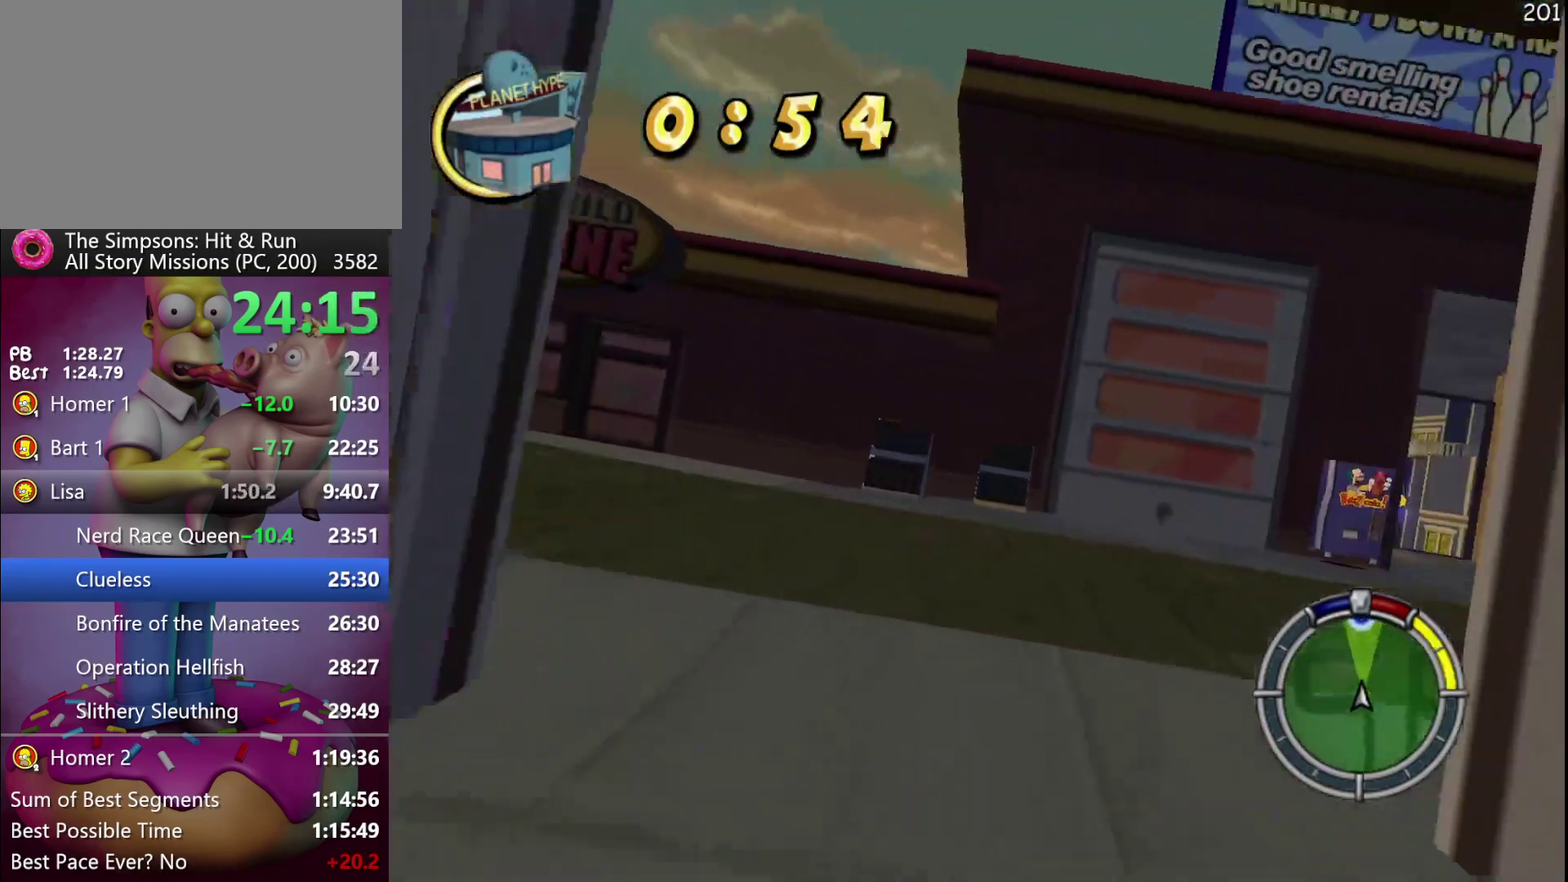
{"buttons": ["R2"], "events": [[17, "L2", "up"], [100, "X", "up"], [267, "R2", "down"], [433, "DPAD_RIGHT", "up"]]}
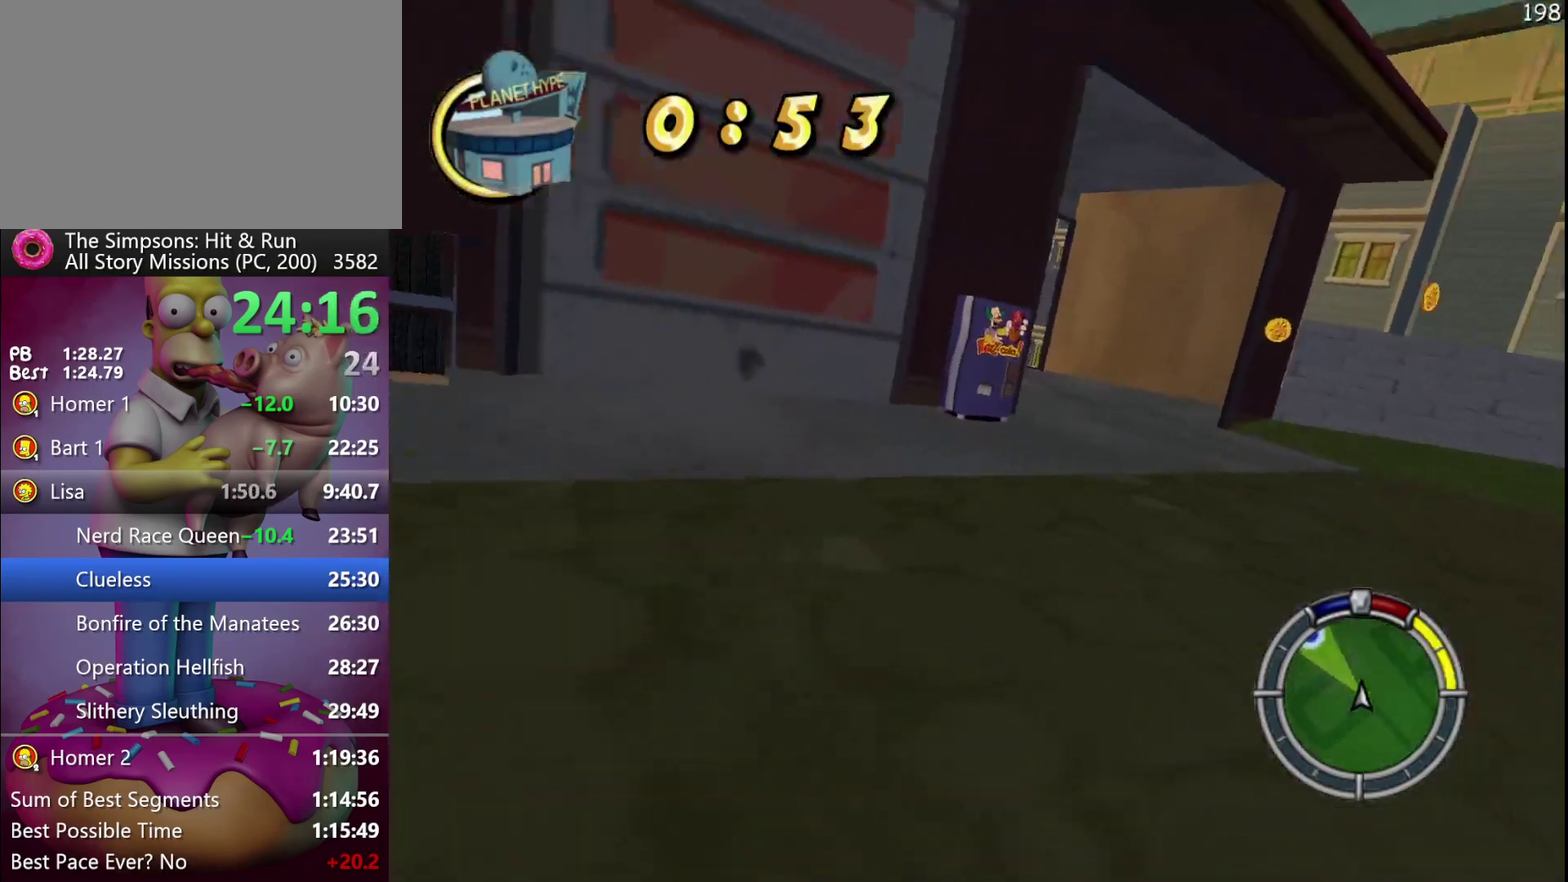
{"buttons": ["R2"], "events": []}
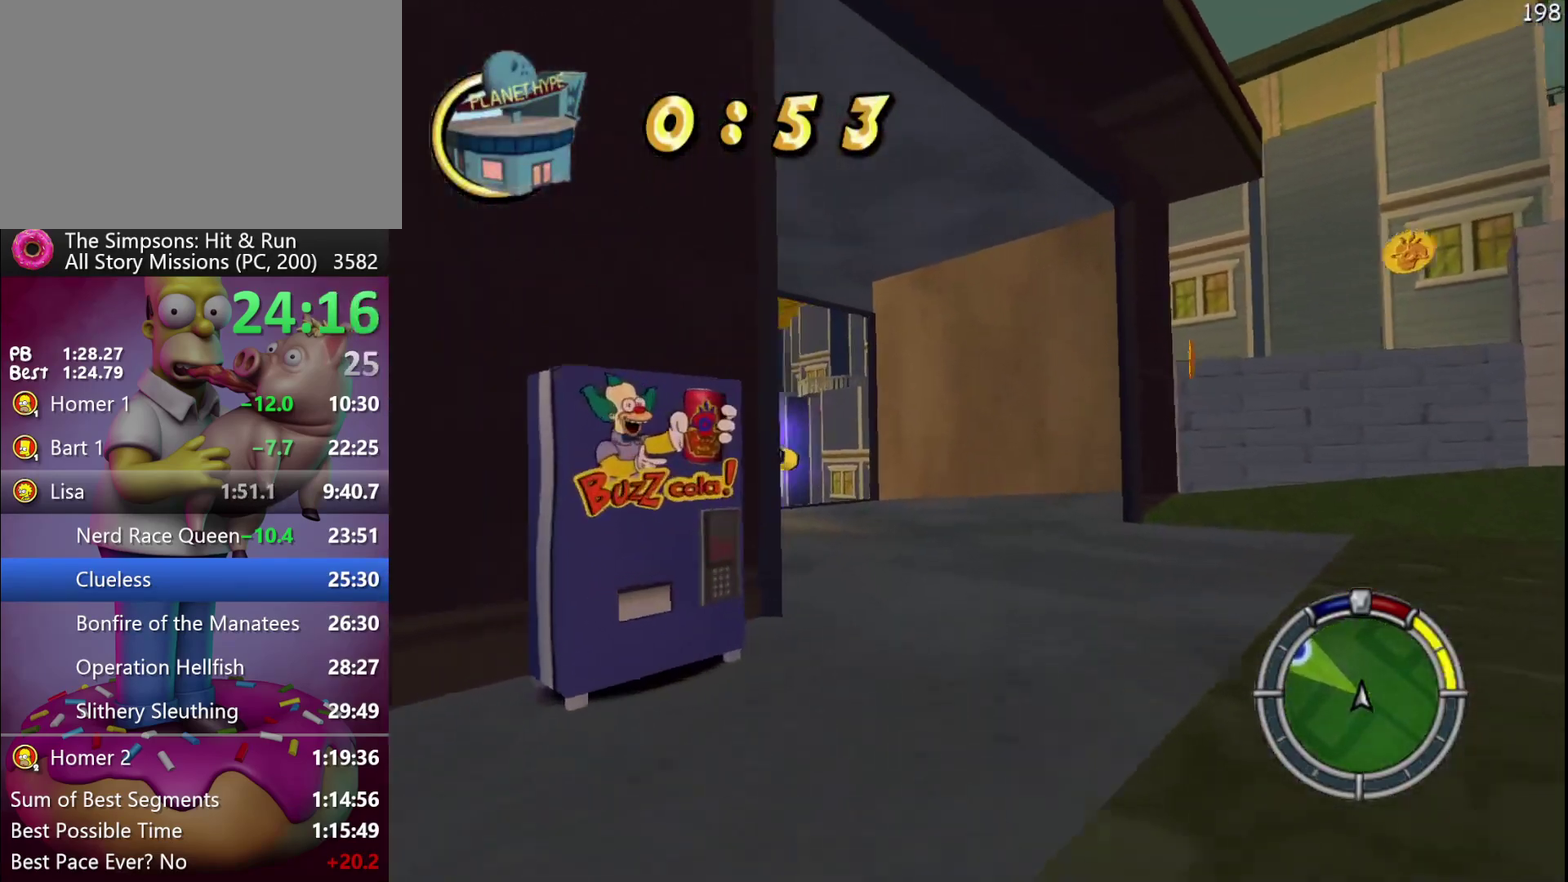
{"buttons": ["R2"], "events": []}
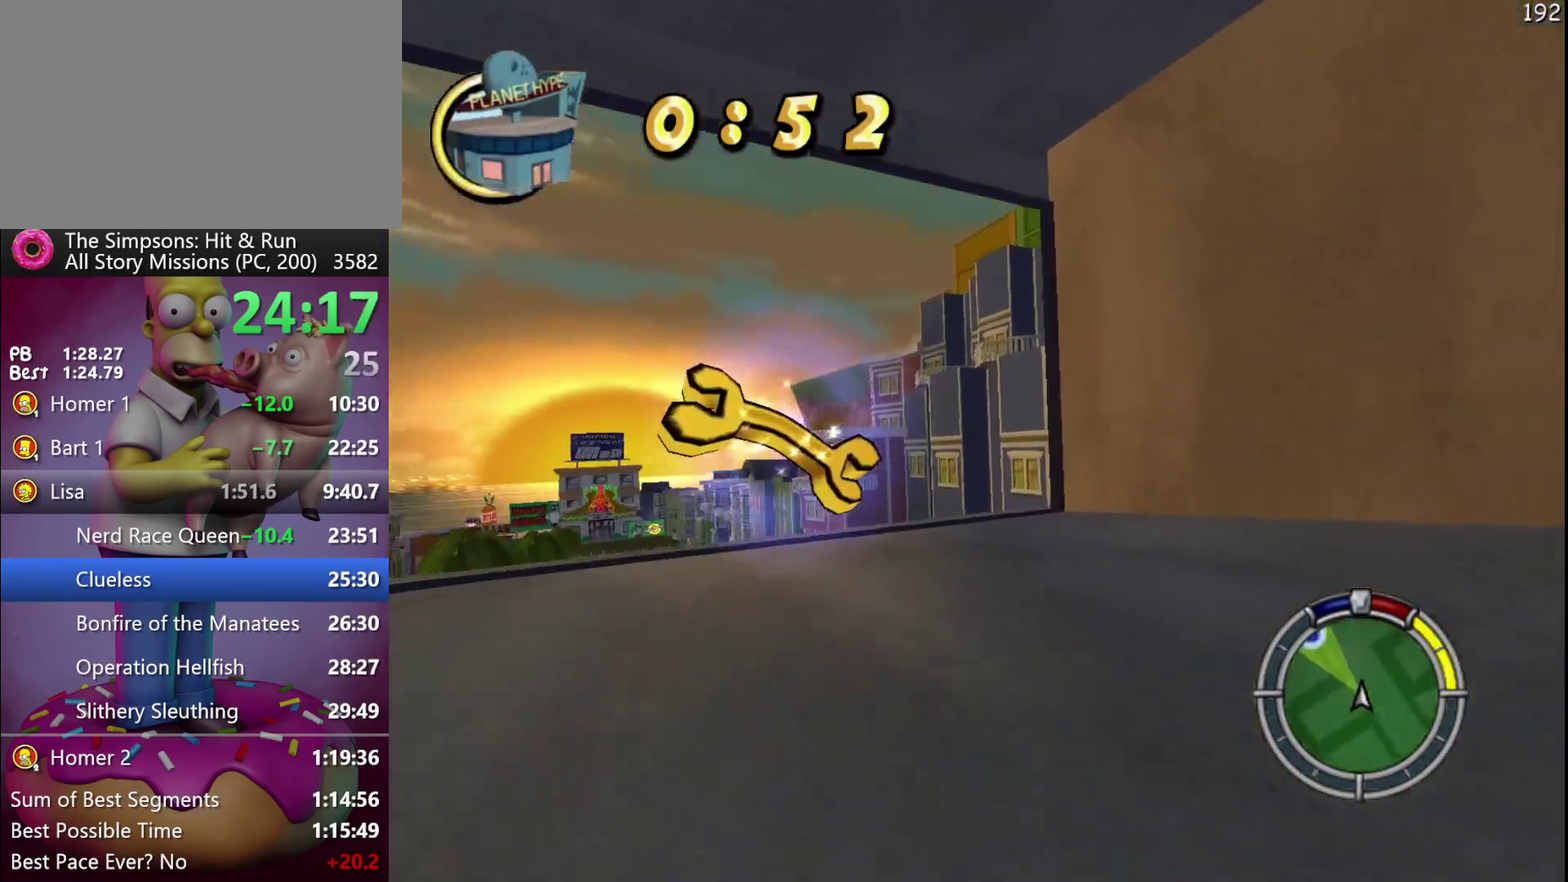
{"buttons": ["R2"], "events": []}
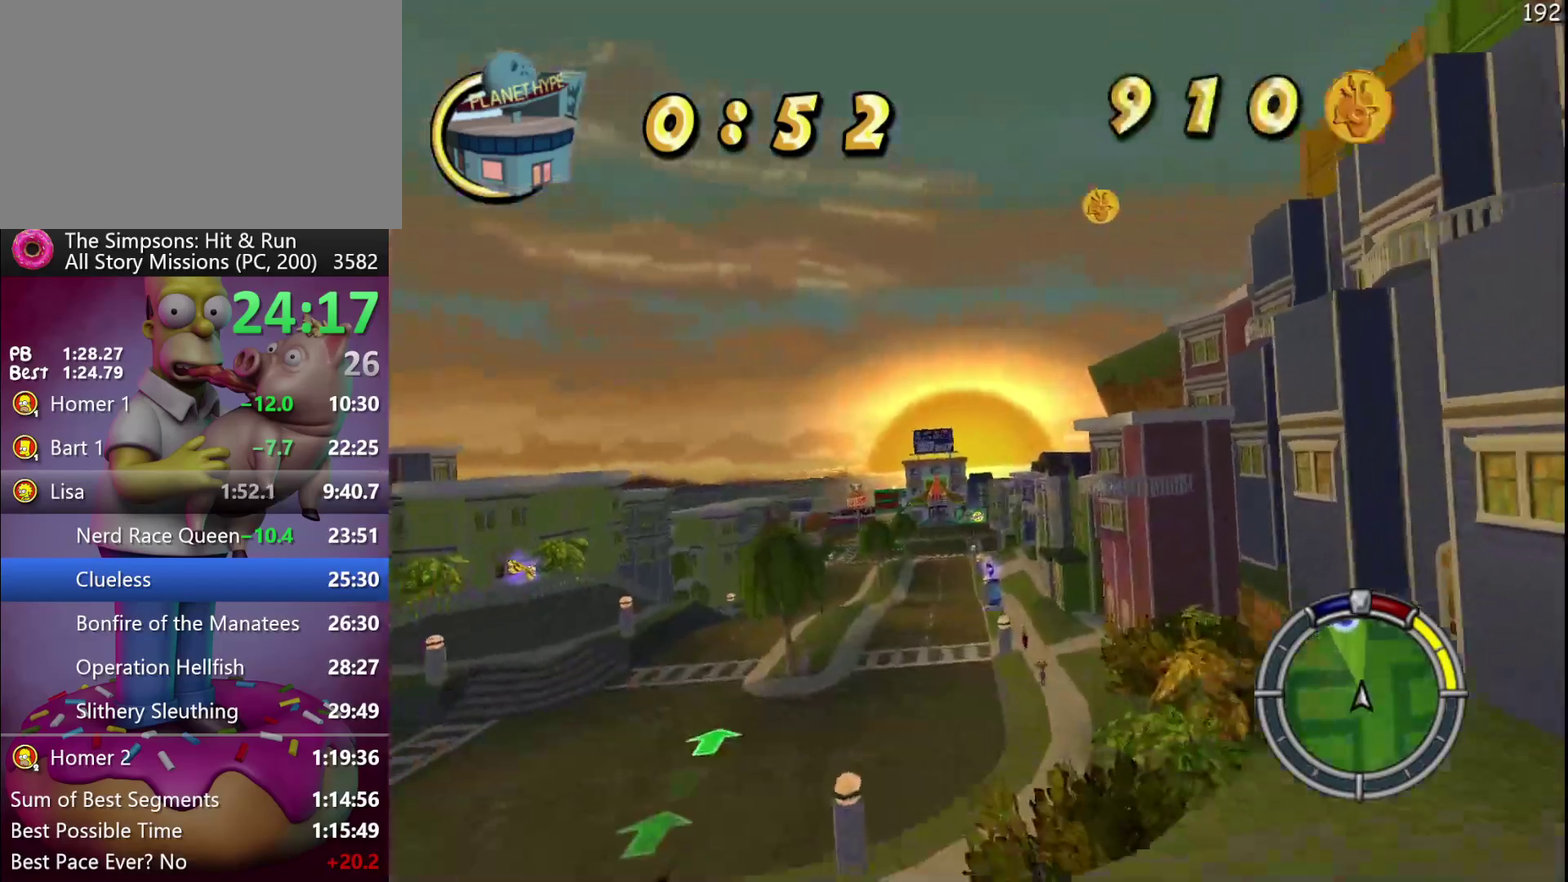
{"buttons": ["R2", "DPAD_RIGHT"], "events": [[83, "DPAD_RIGHT", "down"], [133, "DPAD_RIGHT", "up"], [417, "DPAD_RIGHT", "down"]]}
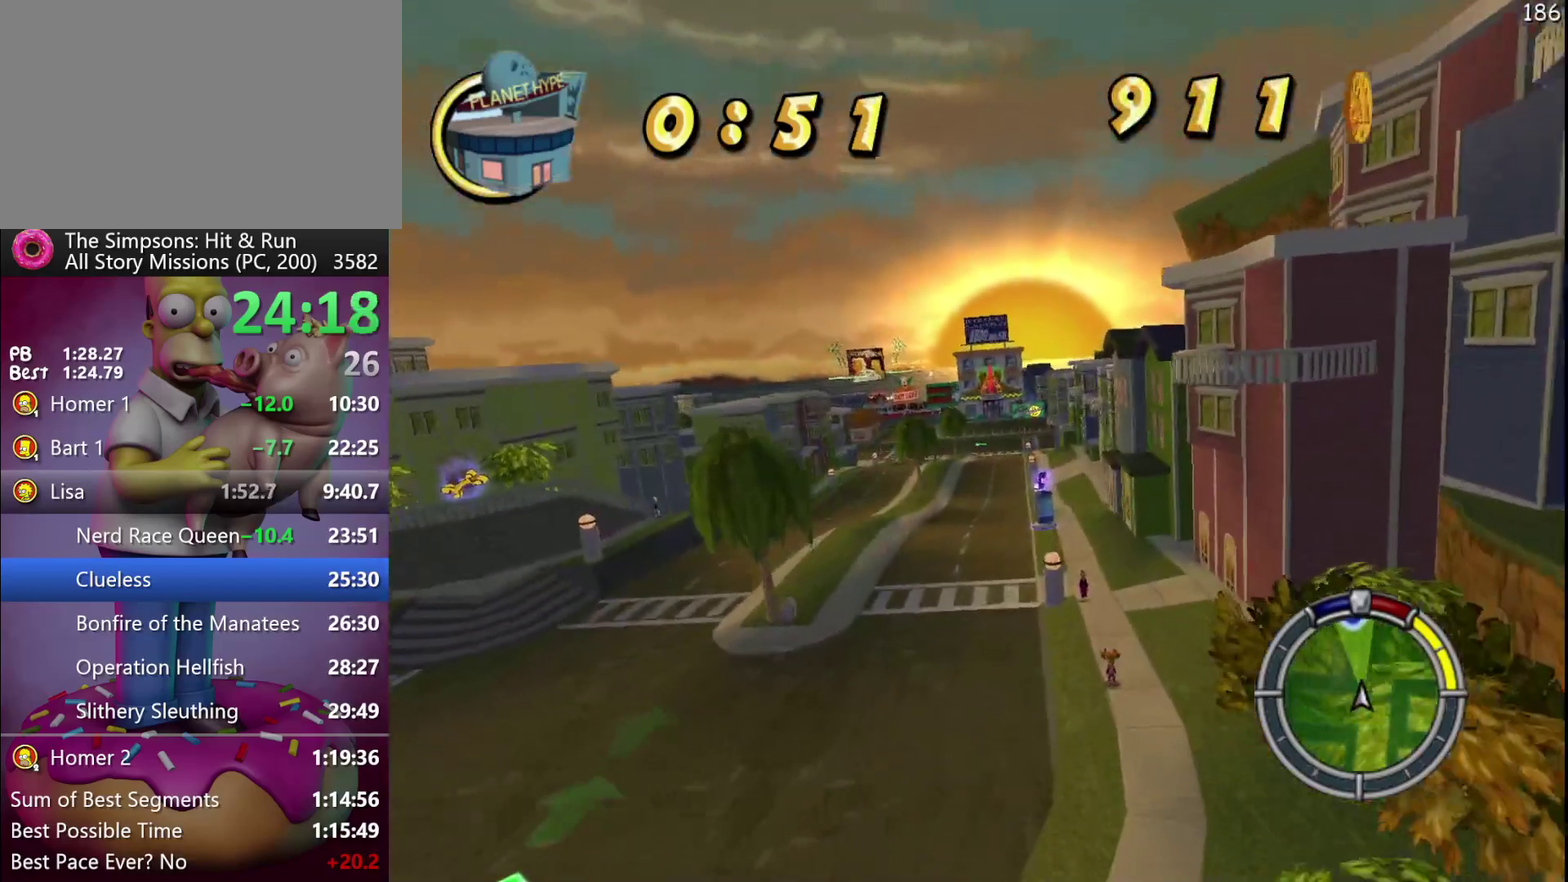
{"buttons": ["R2"], "events": [[200, "DPAD_RIGHT", "up"]]}
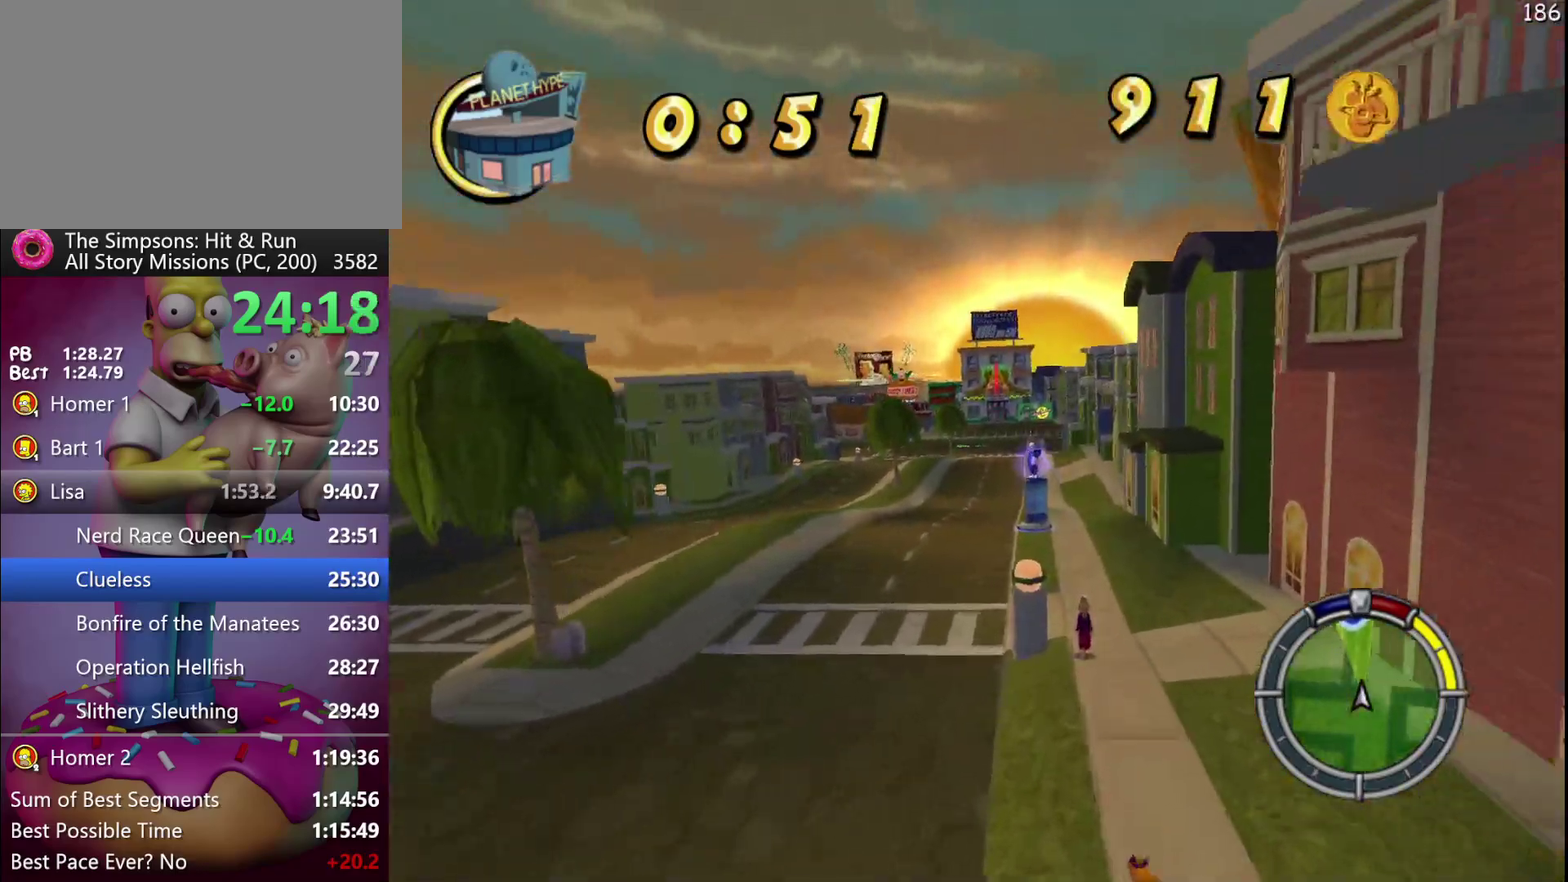
{"buttons": ["R2", "DPAD_RIGHT"], "events": [[400, "DPAD_RIGHT", "down"]]}
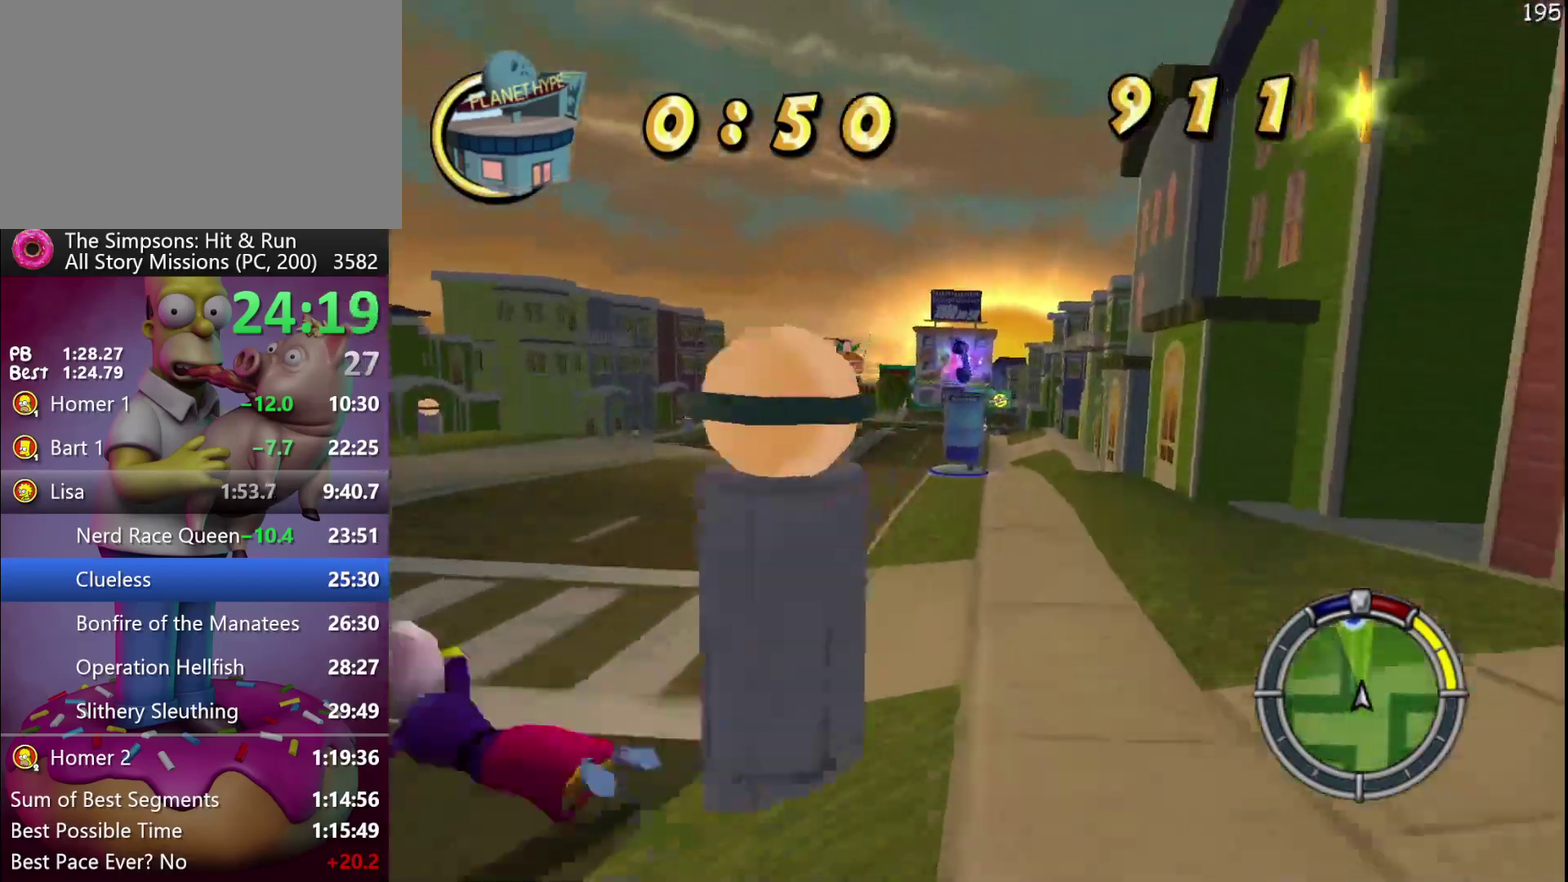
{"buttons": ["A", "R2"], "events": [[67, "DPAD_RIGHT", "up"], [100, "A", "down"], [217, "A", "up"], [283, "A", "down"], [400, "A", "up"], [483, "A", "down"]]}
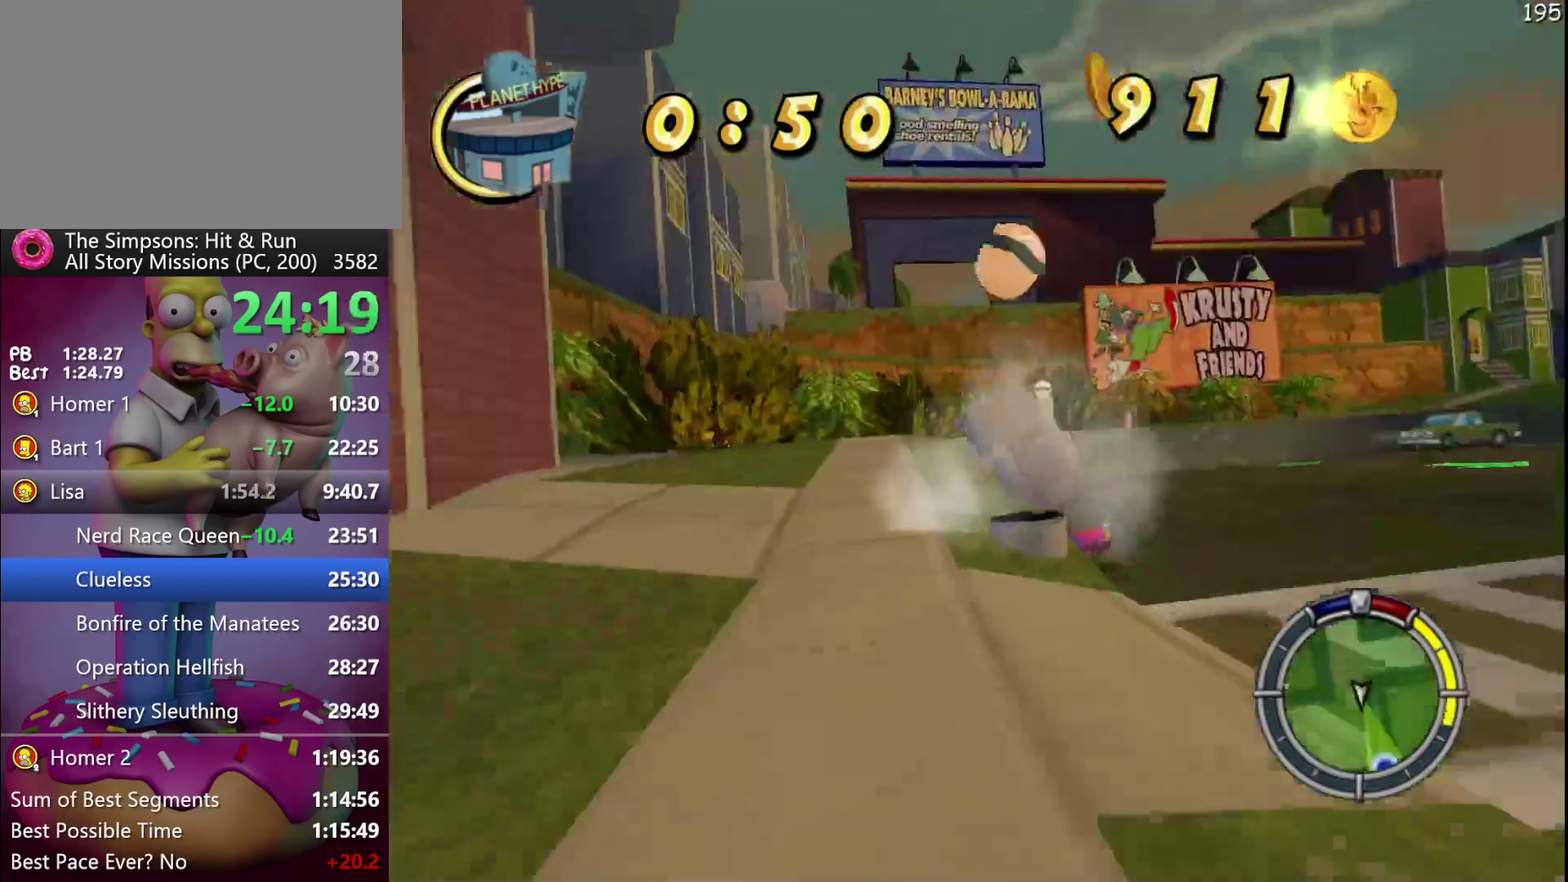
{"buttons": ["R2"], "events": [[117, "A", "up"], [200, "A", "down"], [317, "A", "up"], [400, "A", "down"], [500, "A", "up"]]}
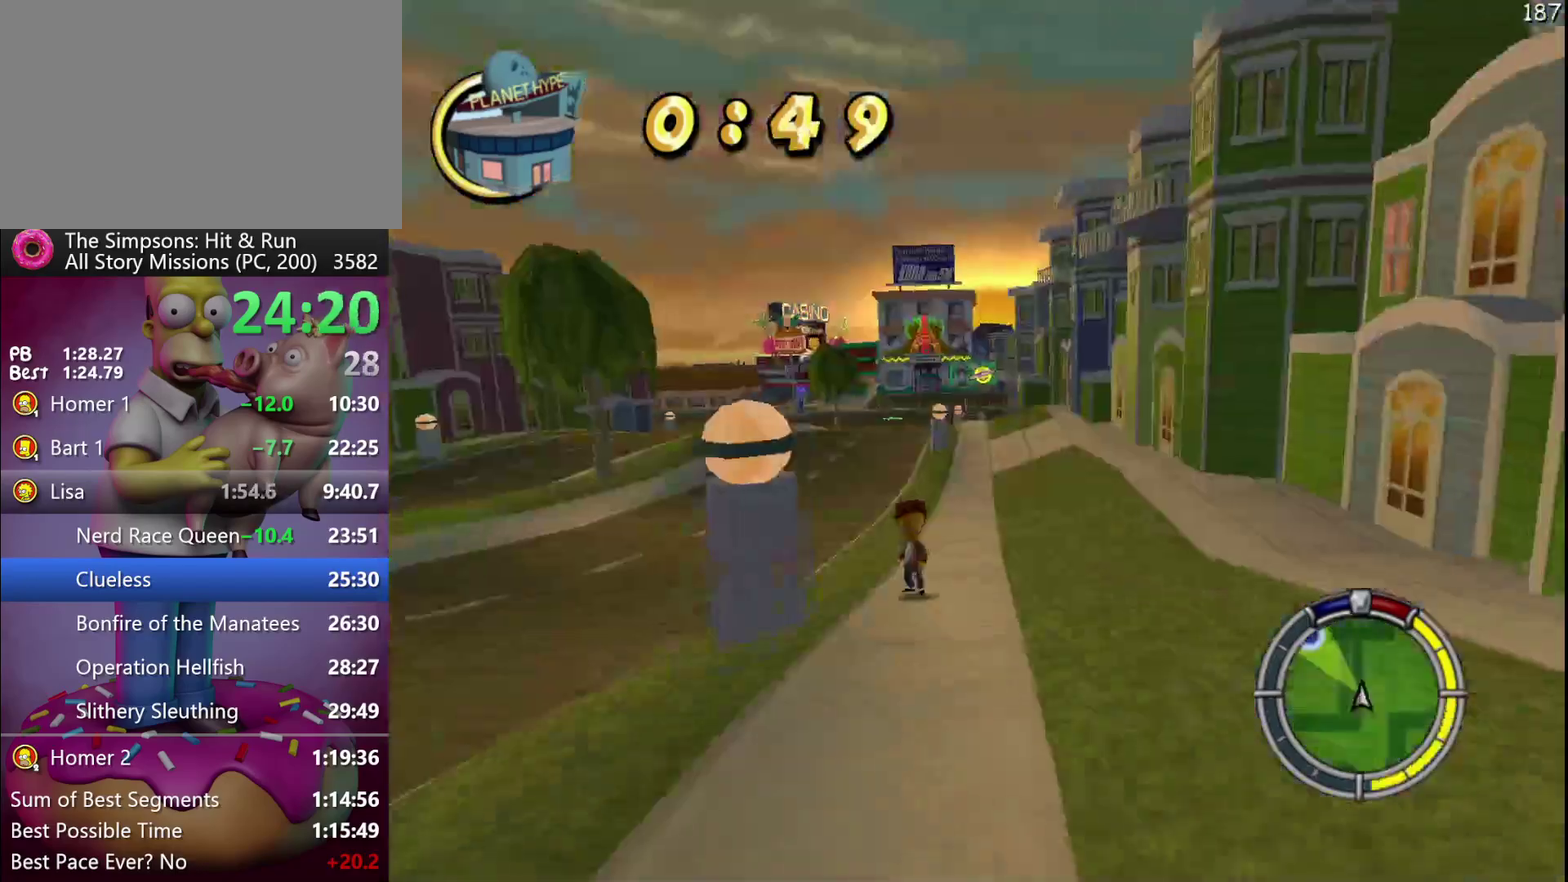
{"buttons": ["A", "R2"], "events": [[17, "DPAD_RIGHT", "down"], [117, "A", "down"], [117, "DPAD_RIGHT", "up"], [233, "A", "up"], [283, "A", "down"], [400, "A", "up"], [500, "A", "down"]]}
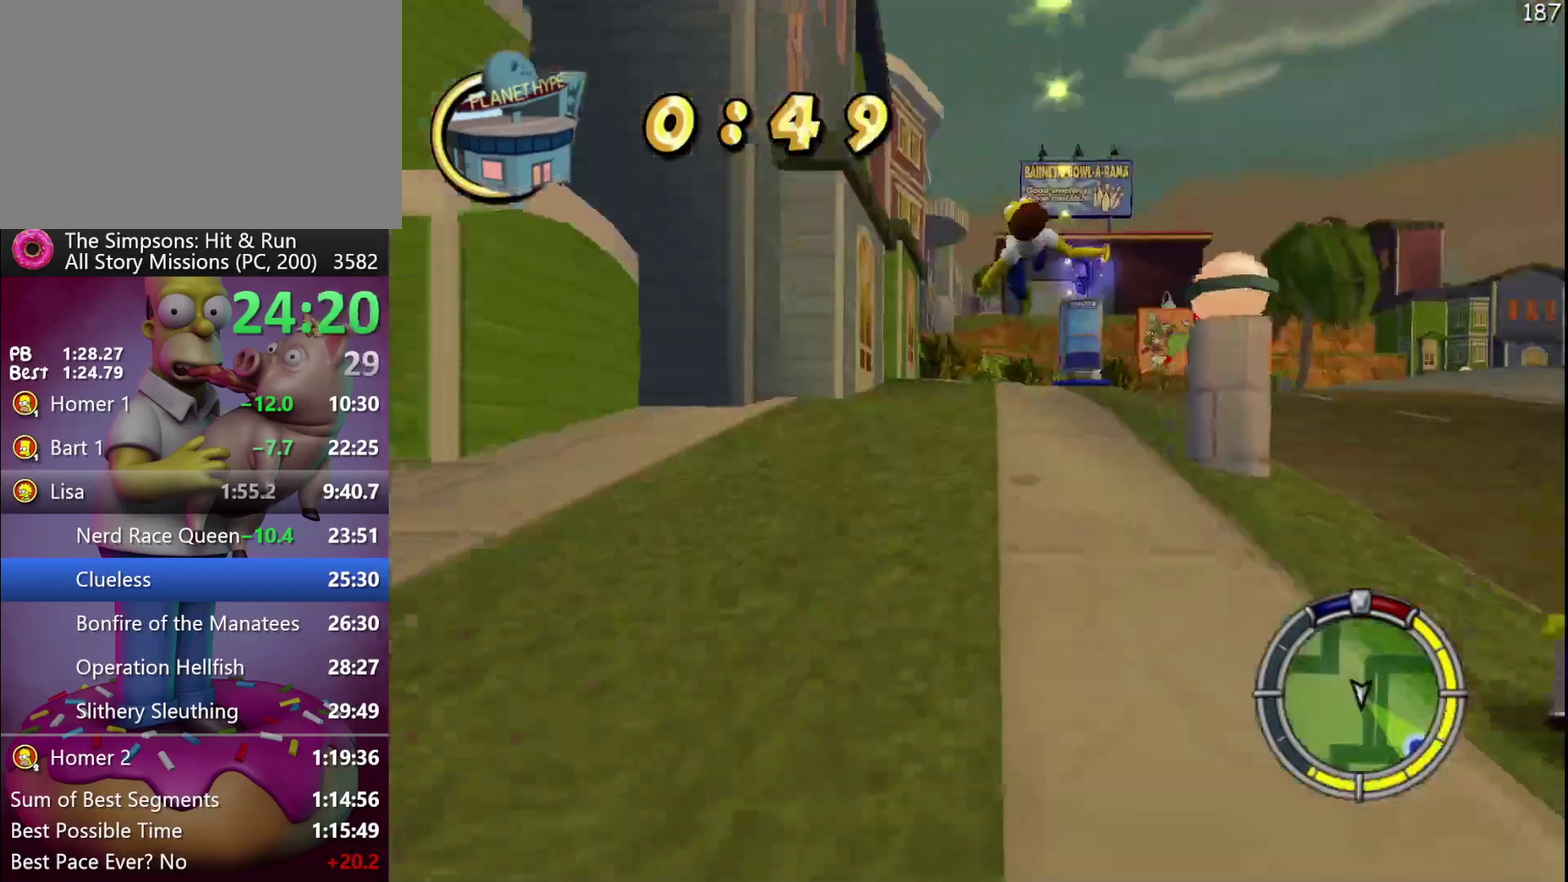
{"buttons": ["R2"], "events": [[83, "A", "up"]]}
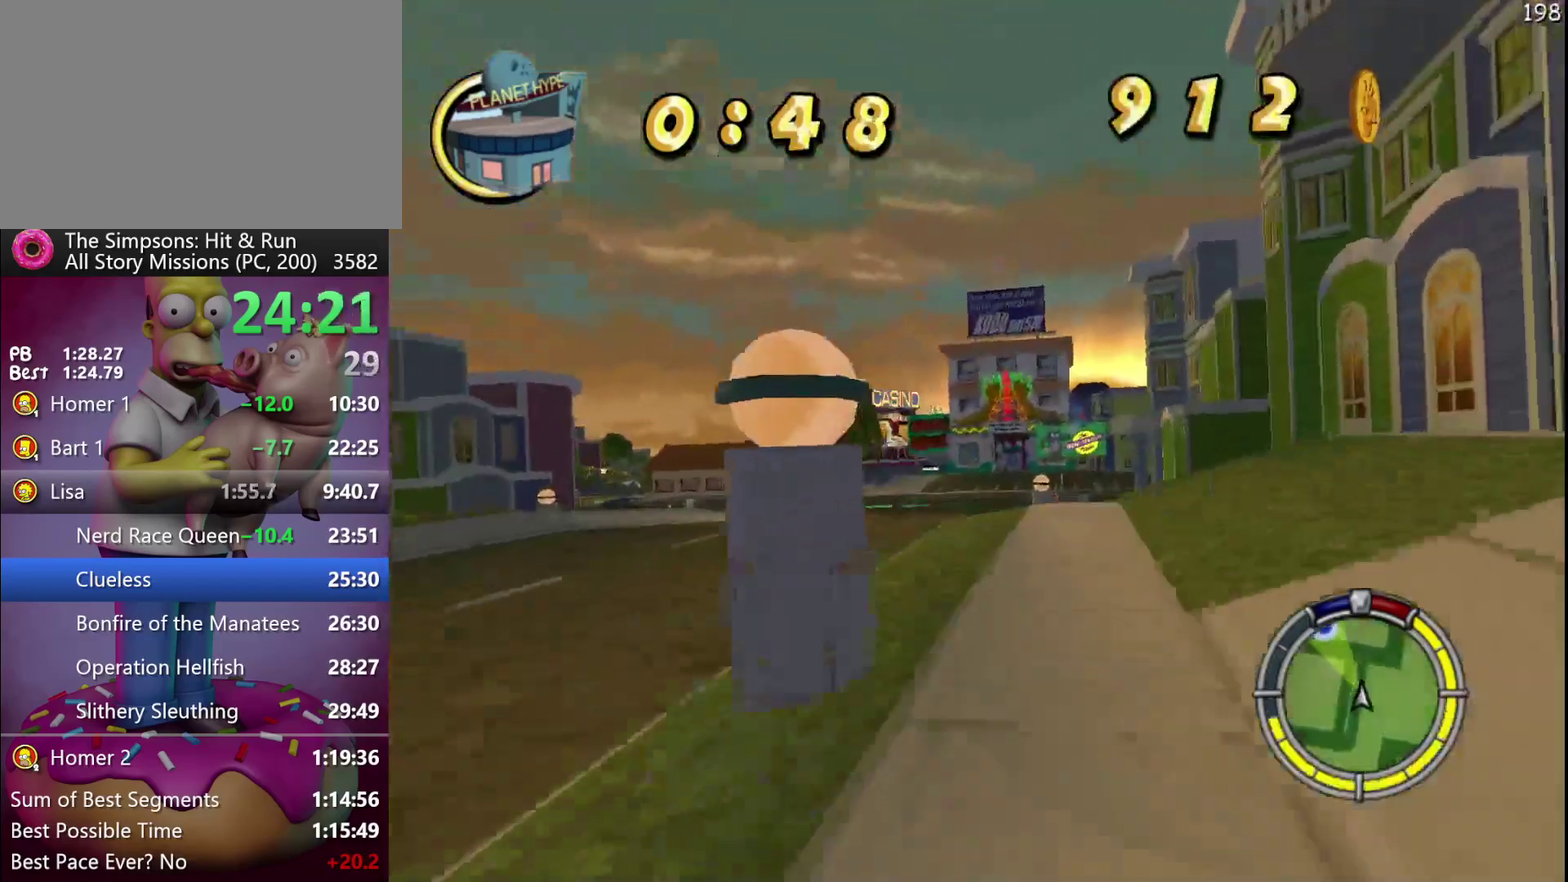
{"buttons": ["R2"], "events": []}
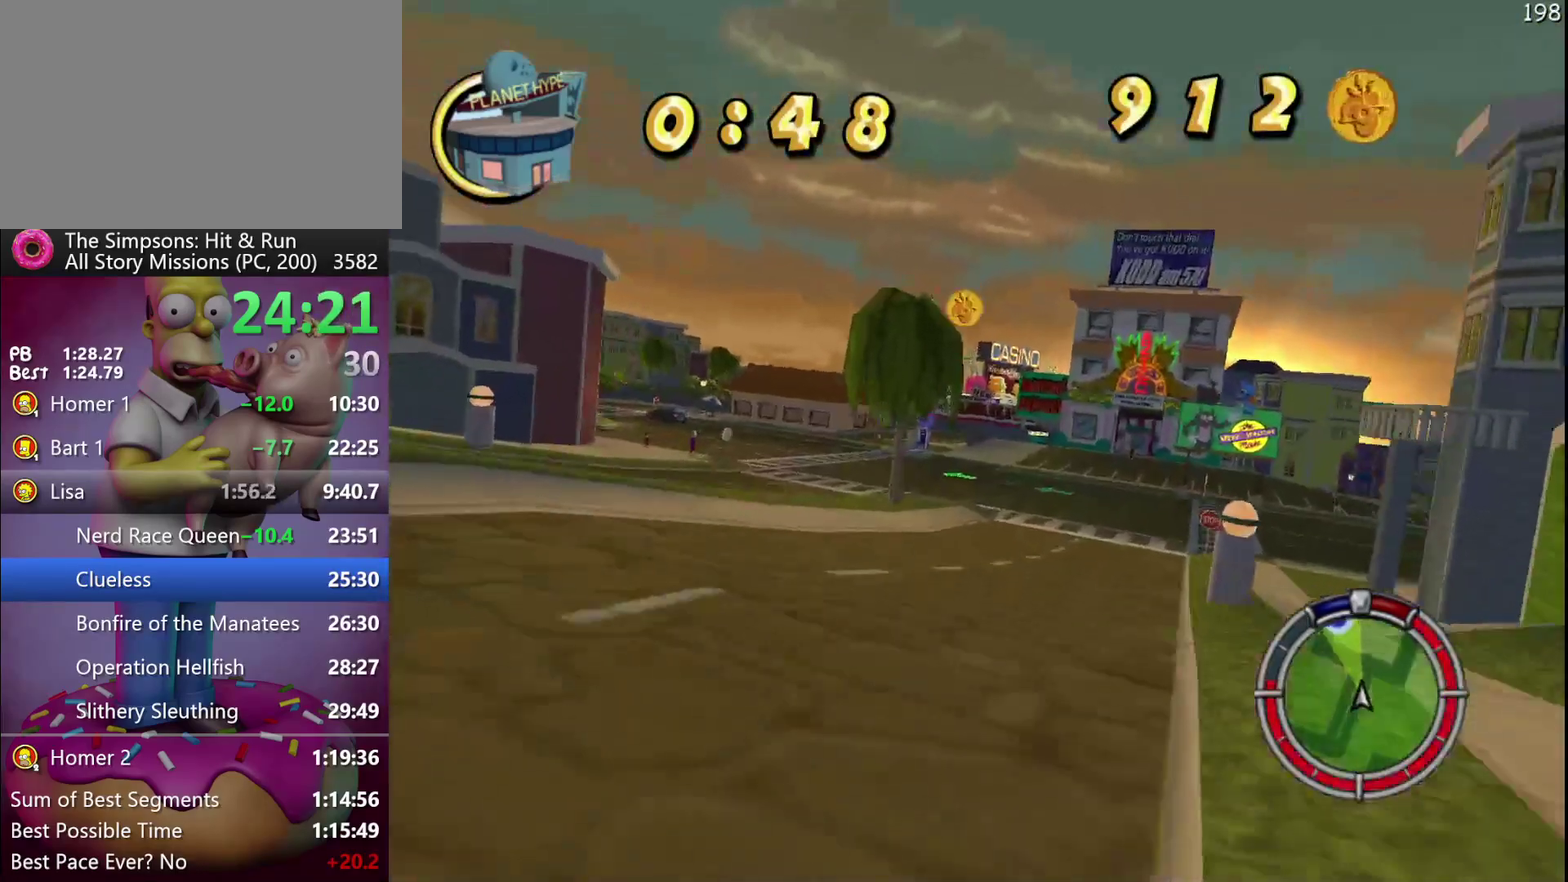
{"buttons": ["R2"], "events": [[167, "DPAD_RIGHT", "down"], [250, "DPAD_RIGHT", "up"]]}
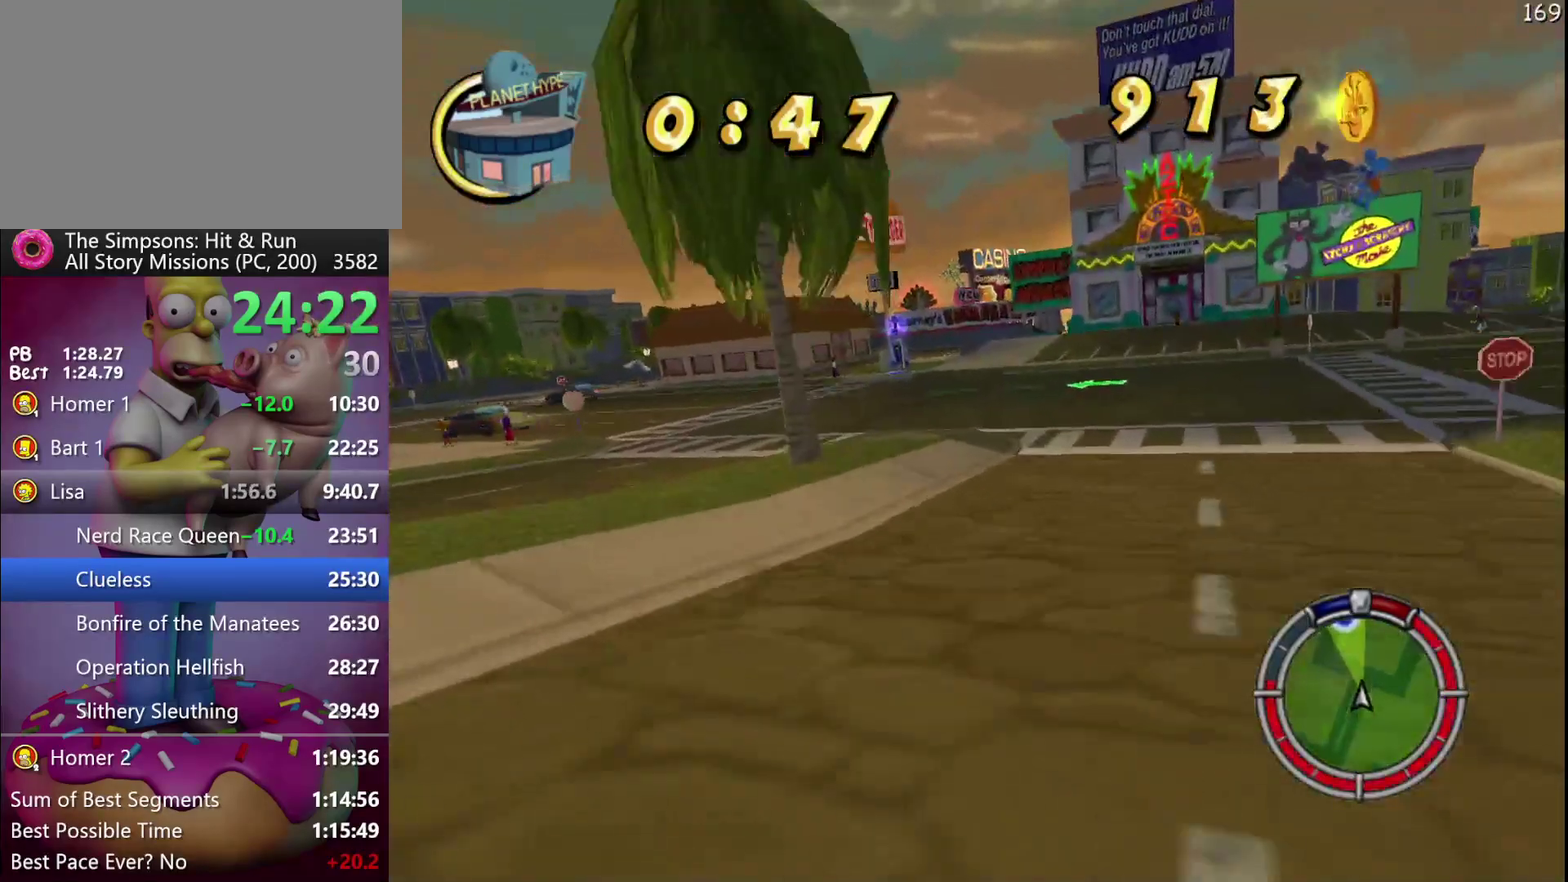
{"buttons": ["R2"], "events": []}
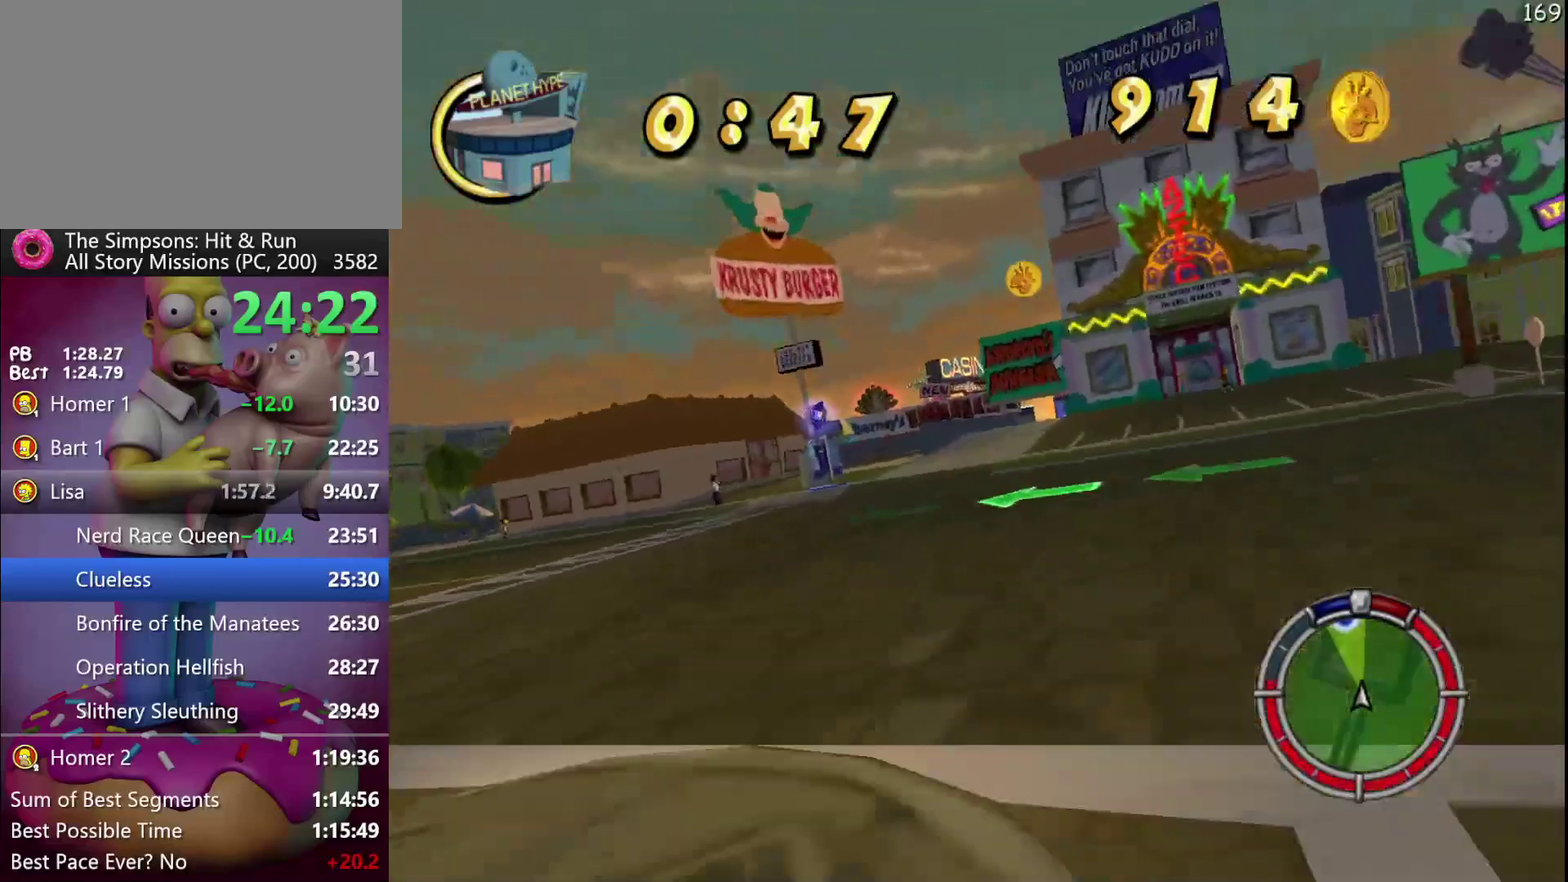
{"buttons": ["R2", "DPAD_RIGHT"], "events": [[317, "DPAD_RIGHT", "down"]]}
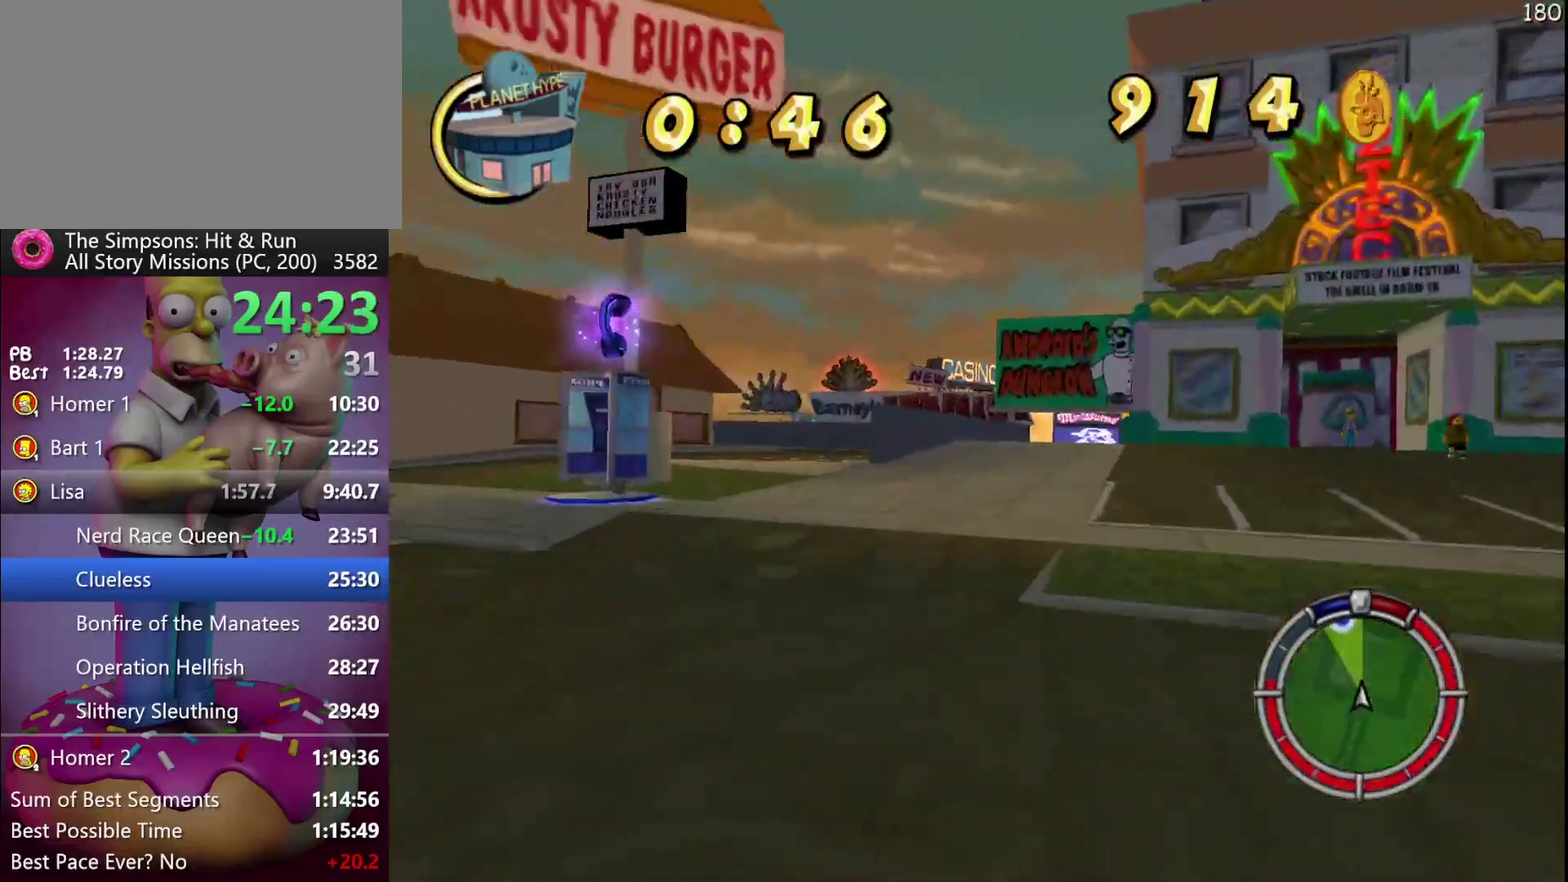
{"buttons": ["R2"], "events": [[283, "DPAD_RIGHT", "up"]]}
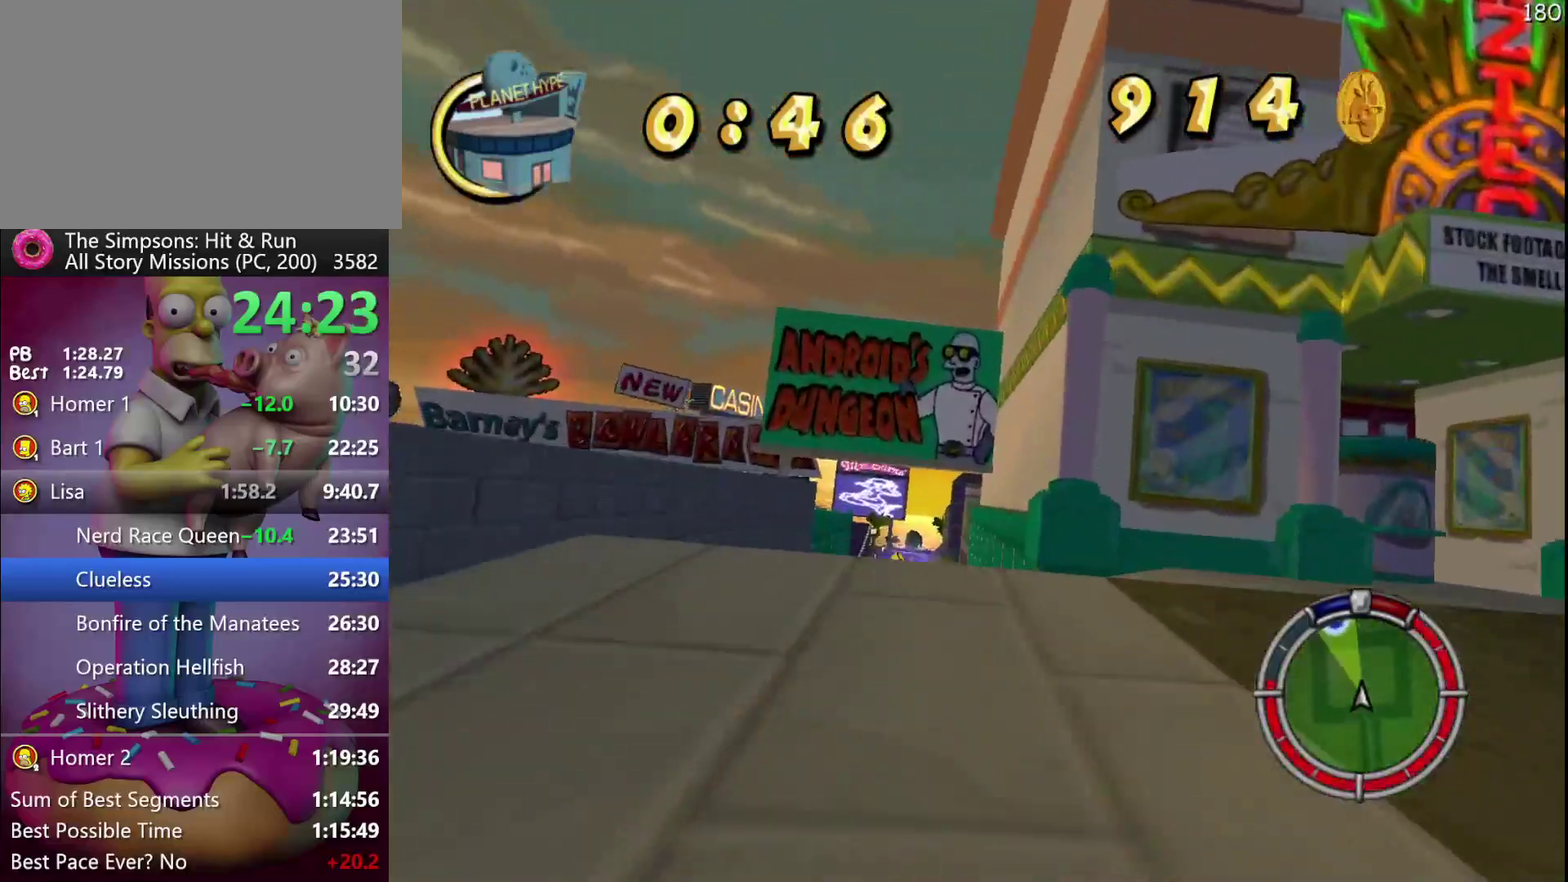
{"buttons": ["DPAD_RIGHT"], "events": [[133, "R2", "up"], [450, "DPAD_RIGHT", "down"]]}
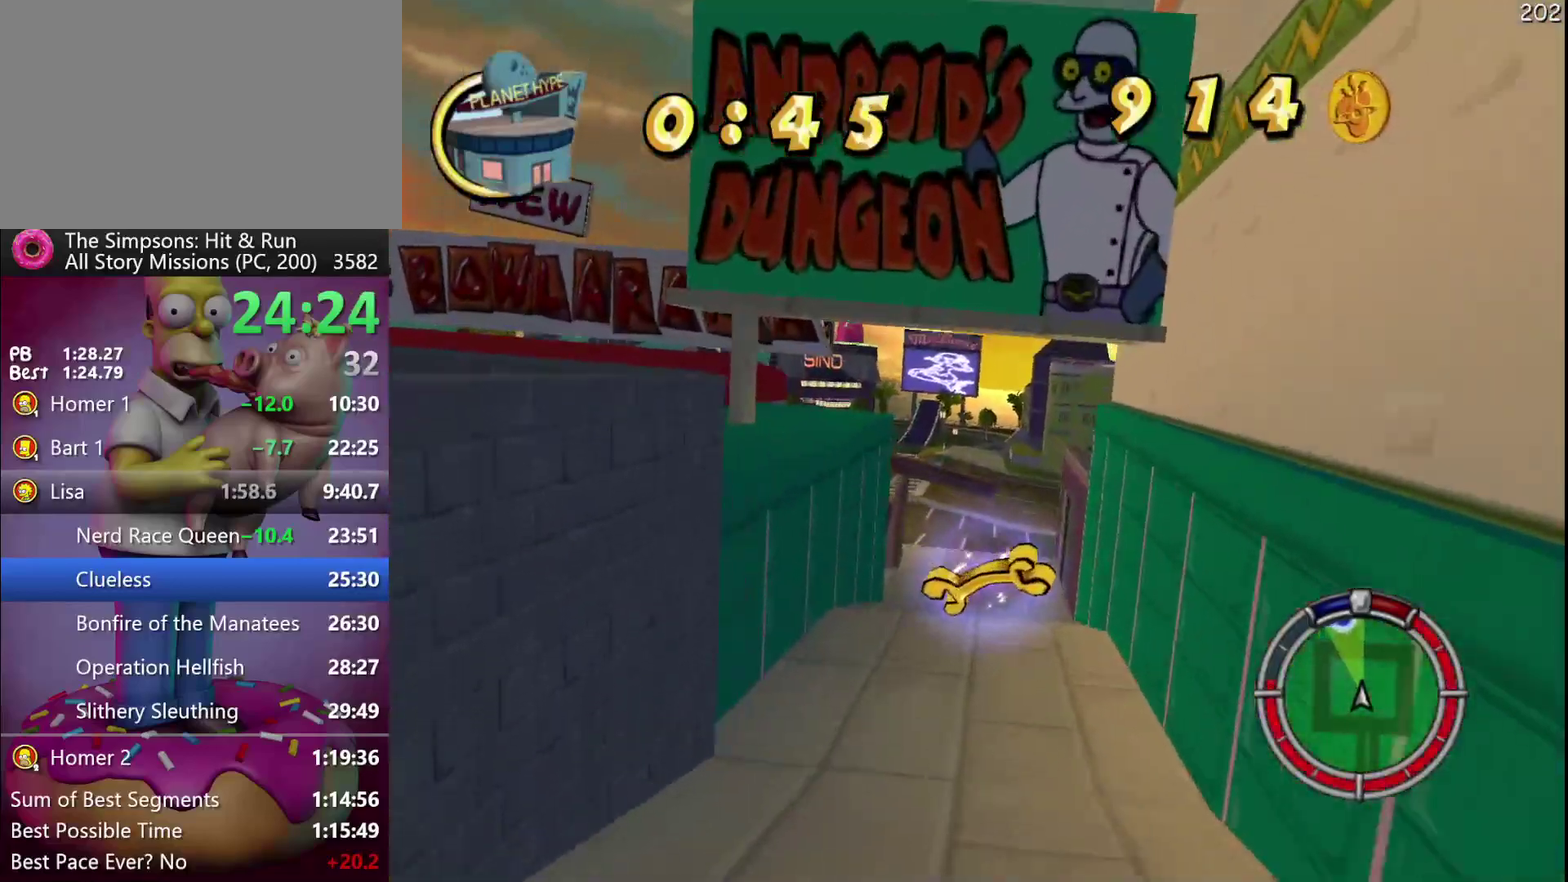
{"buttons": ["R2"], "events": [[50, "DPAD_RIGHT", "up"], [200, "R2", "down"]]}